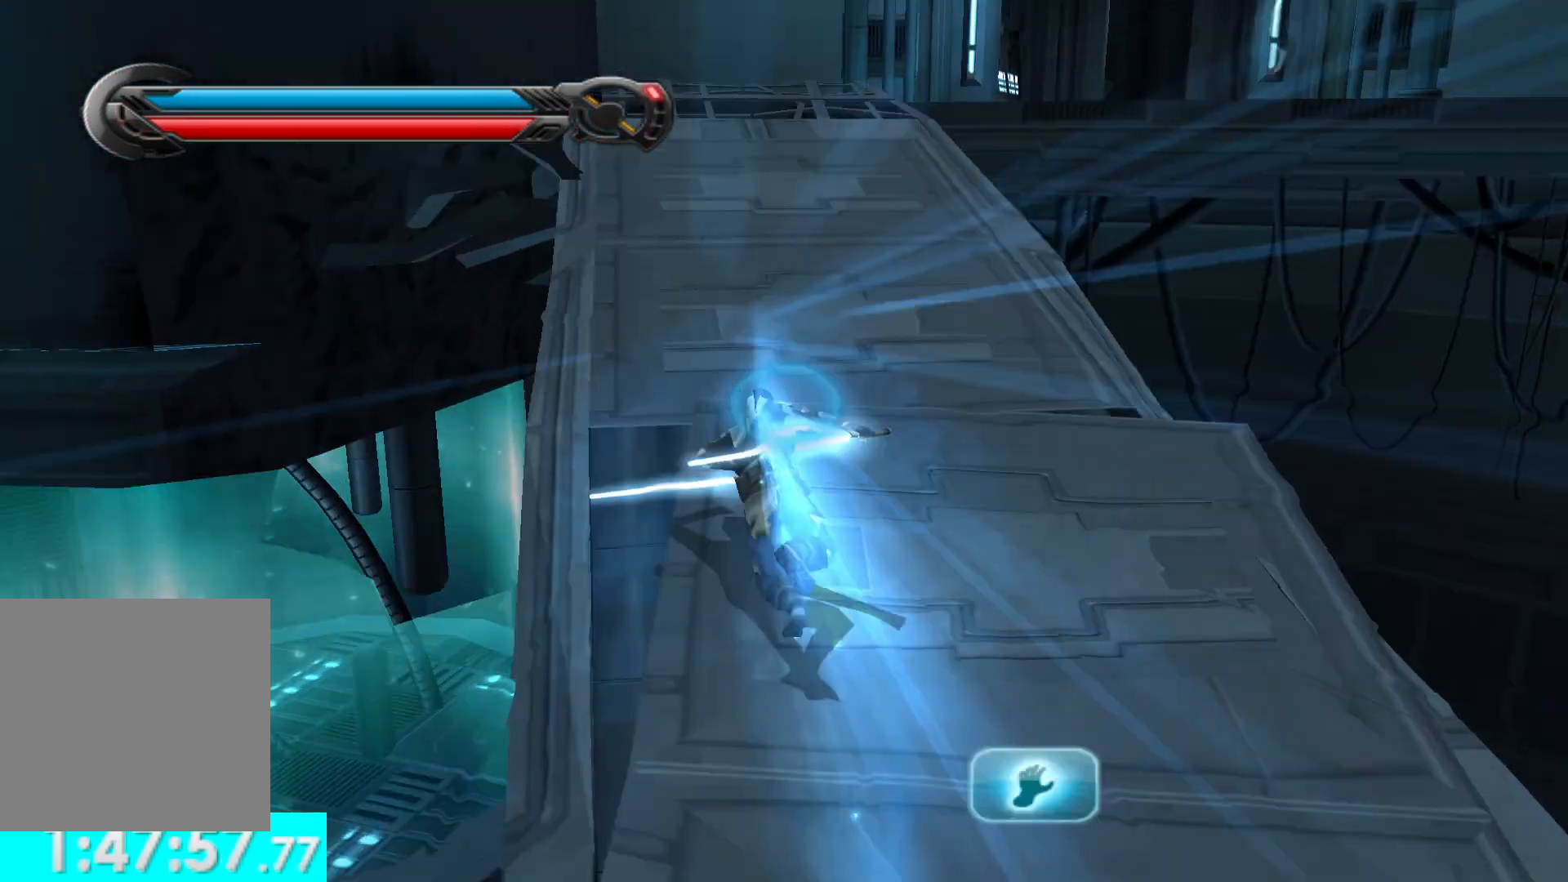
Gameplay with a controller (Xbox layout); each line is a JSON object with the inputs held at the frame after it. "events" lists button and stick changes between this image and that frame as [ms after this image, input, new state], when the widget could be followed in between.
{"buttons": ["A"], "left_stick": "up", "right_stick": "center", "events": [[33, "left_stick", "up-right"], [33, "right_stick", "right"], [400, "right_stick", "center"], [450, "A", "down"], [467, "left_stick", "up"]]}
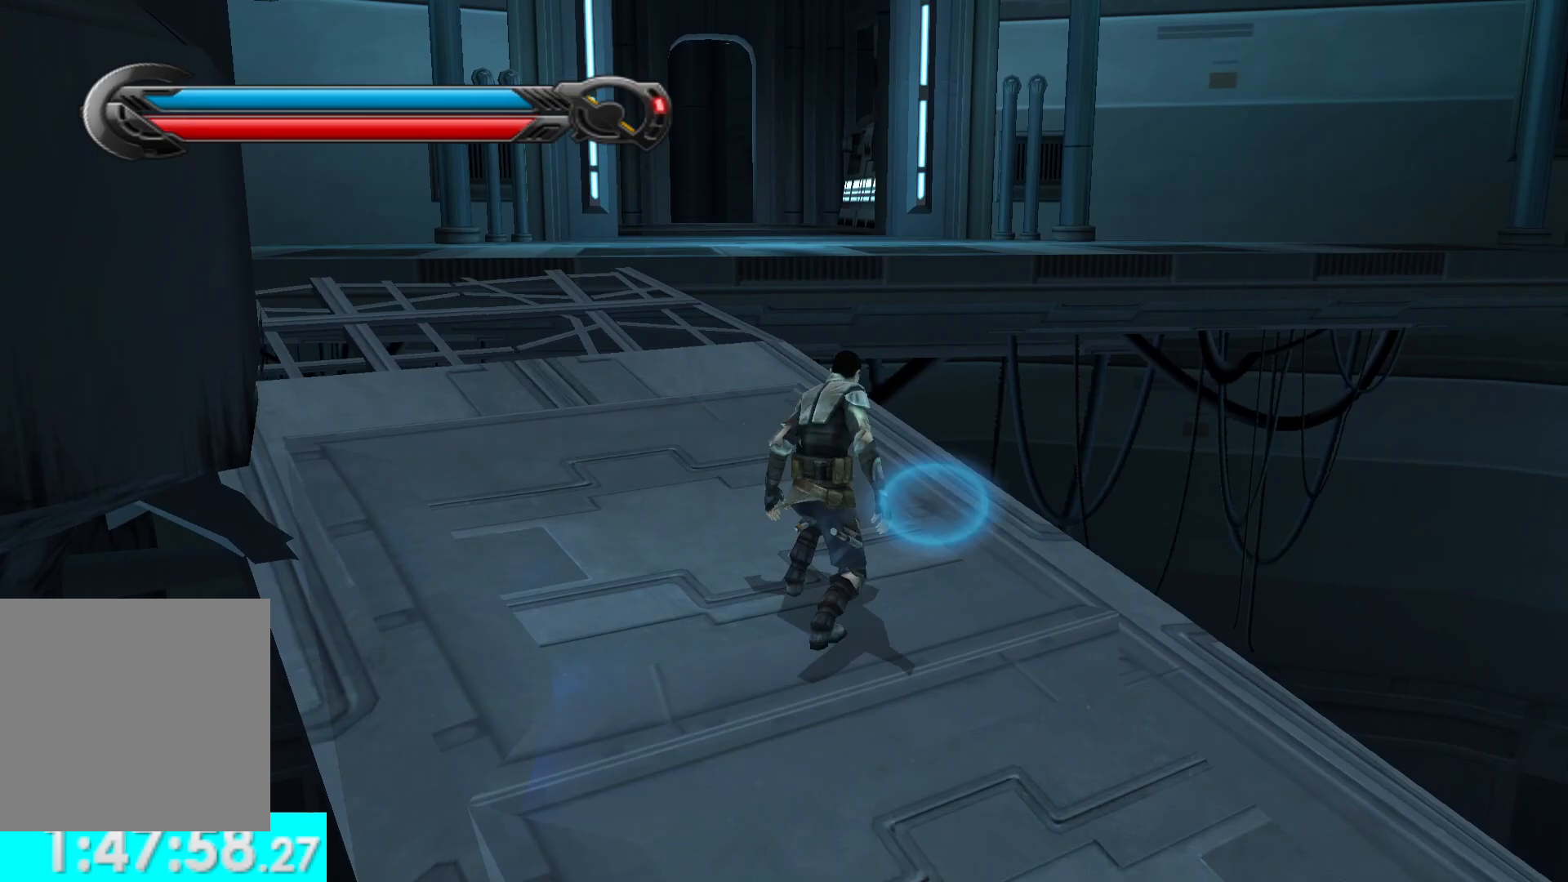
{"buttons": [], "left_stick": "up", "right_stick": "center", "events": [[100, "A", "up"]]}
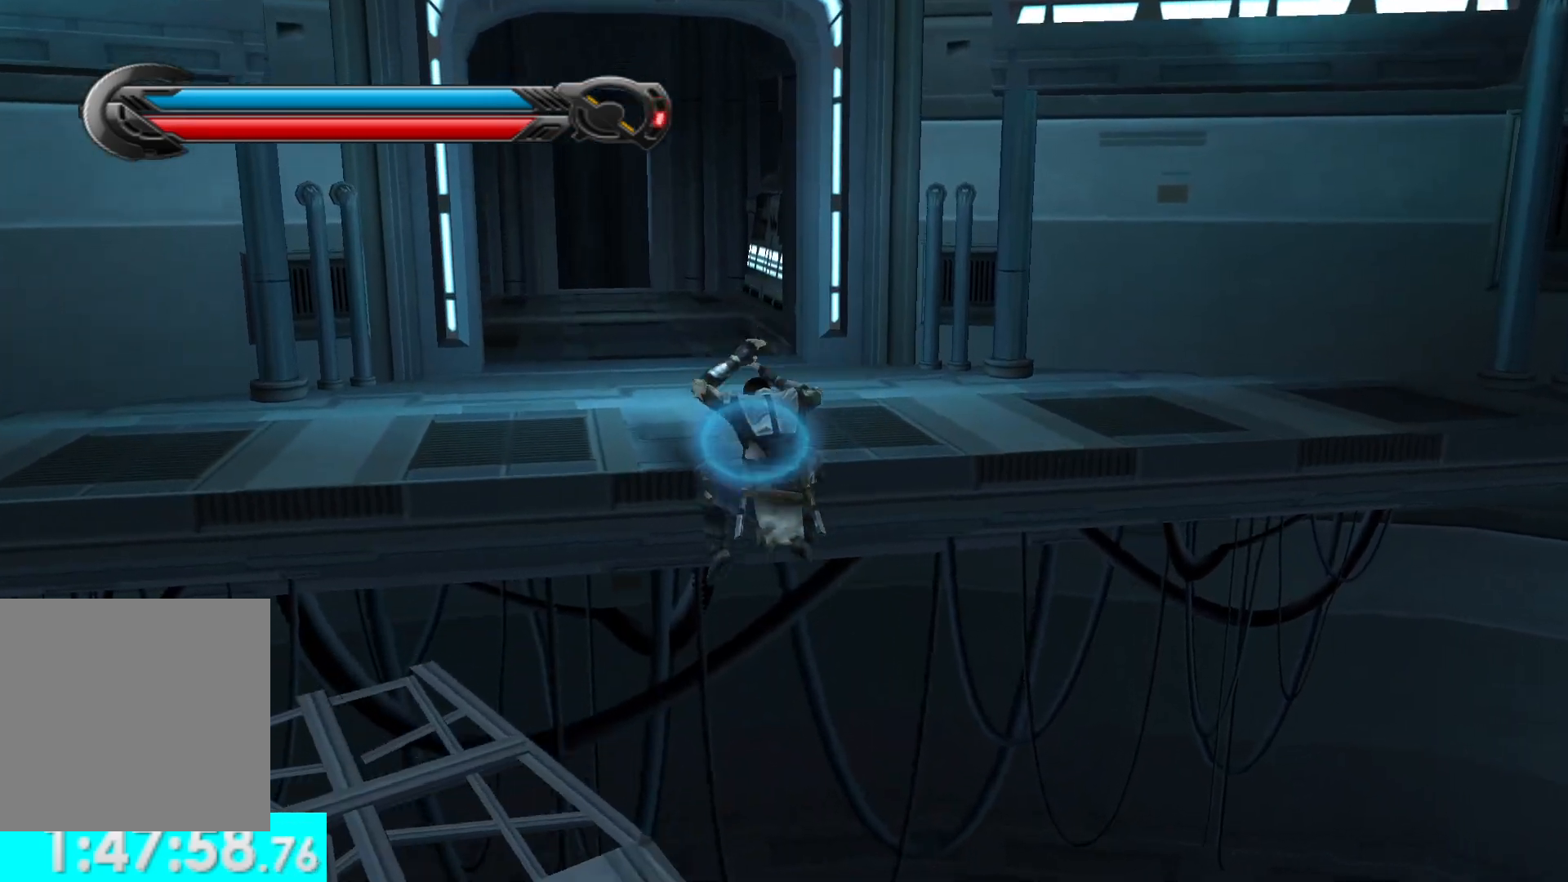
{"buttons": ["L1"], "left_stick": "up", "right_stick": "center", "events": [[17, "A", "down"], [167, "A", "up"], [500, "L1", "down"]]}
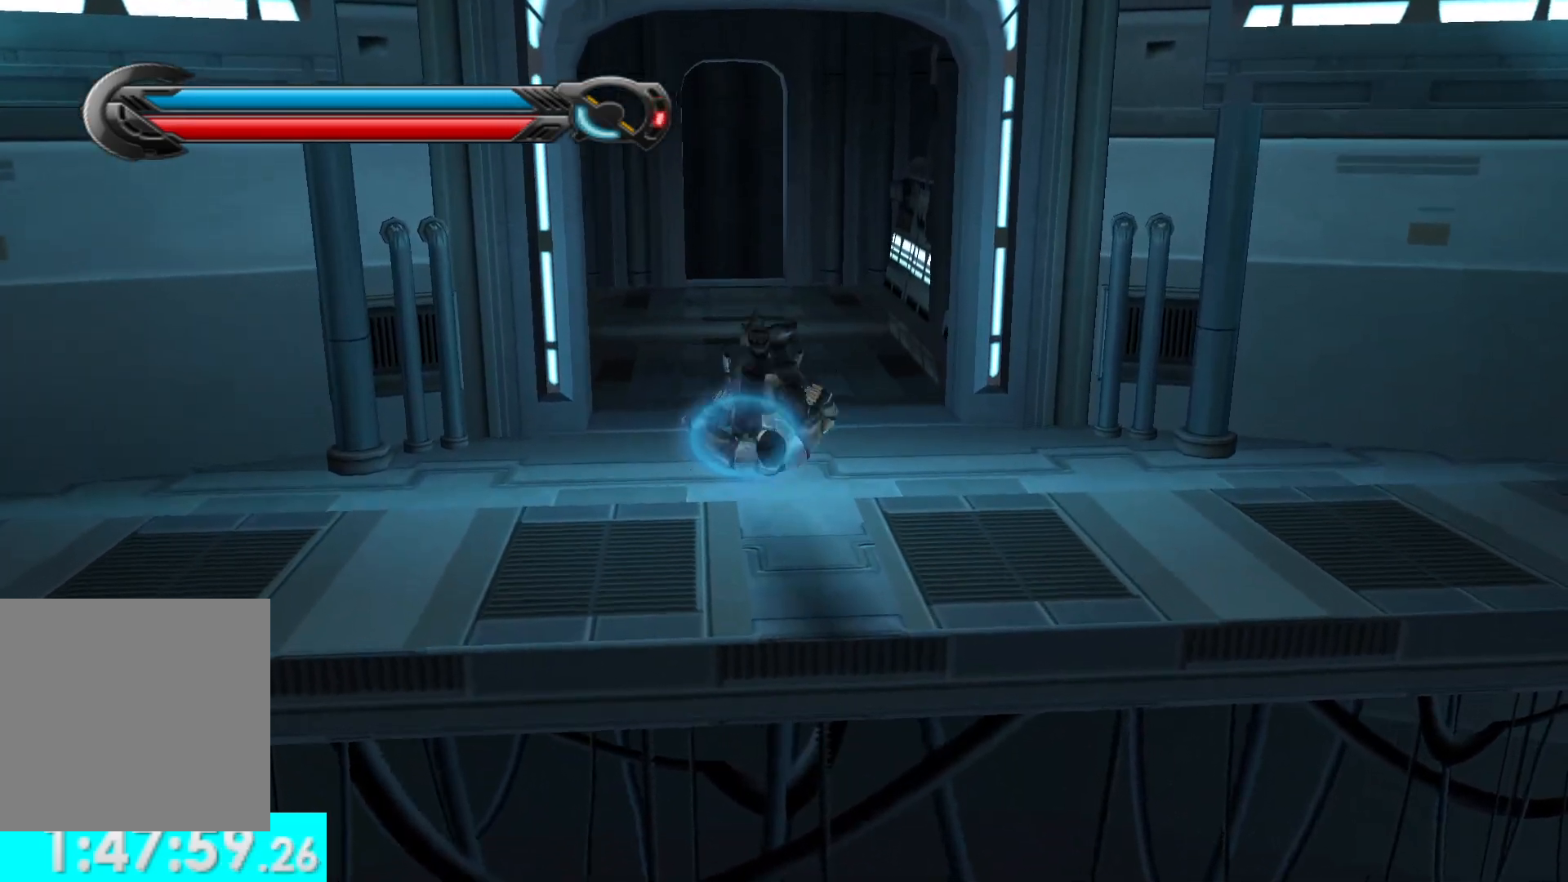
{"buttons": [], "left_stick": "up", "right_stick": "center", "events": [[150, "L1", "up"]]}
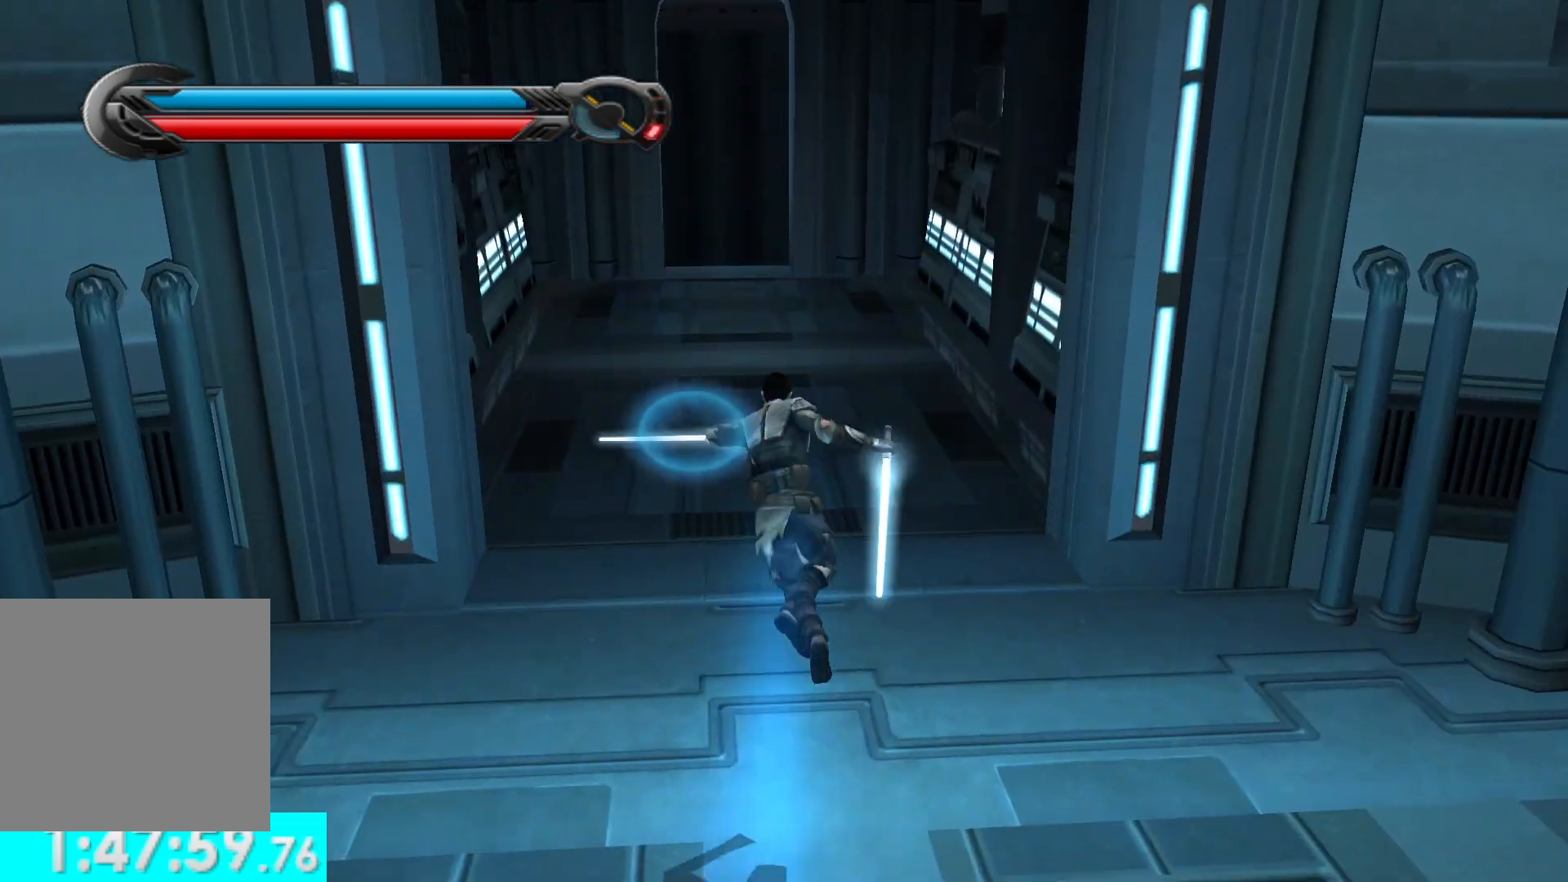
{"buttons": ["L1"], "left_stick": "up", "right_stick": "center", "events": [[467, "L1", "down"]]}
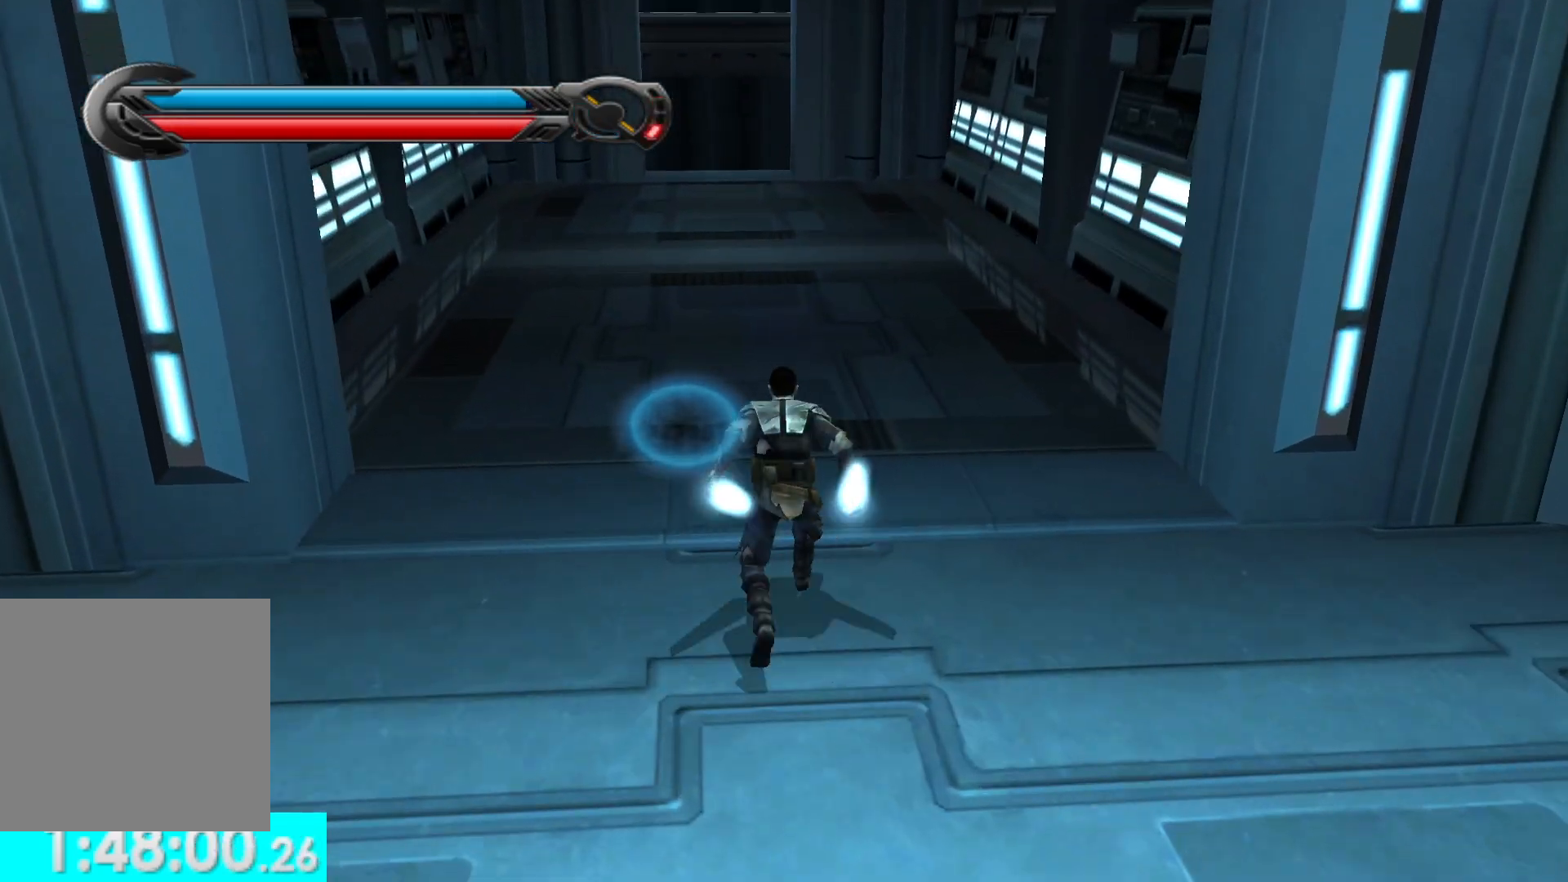
{"buttons": ["L1"], "left_stick": "up", "right_stick": "center", "events": [[117, "L1", "up"], [500, "L1", "down"]]}
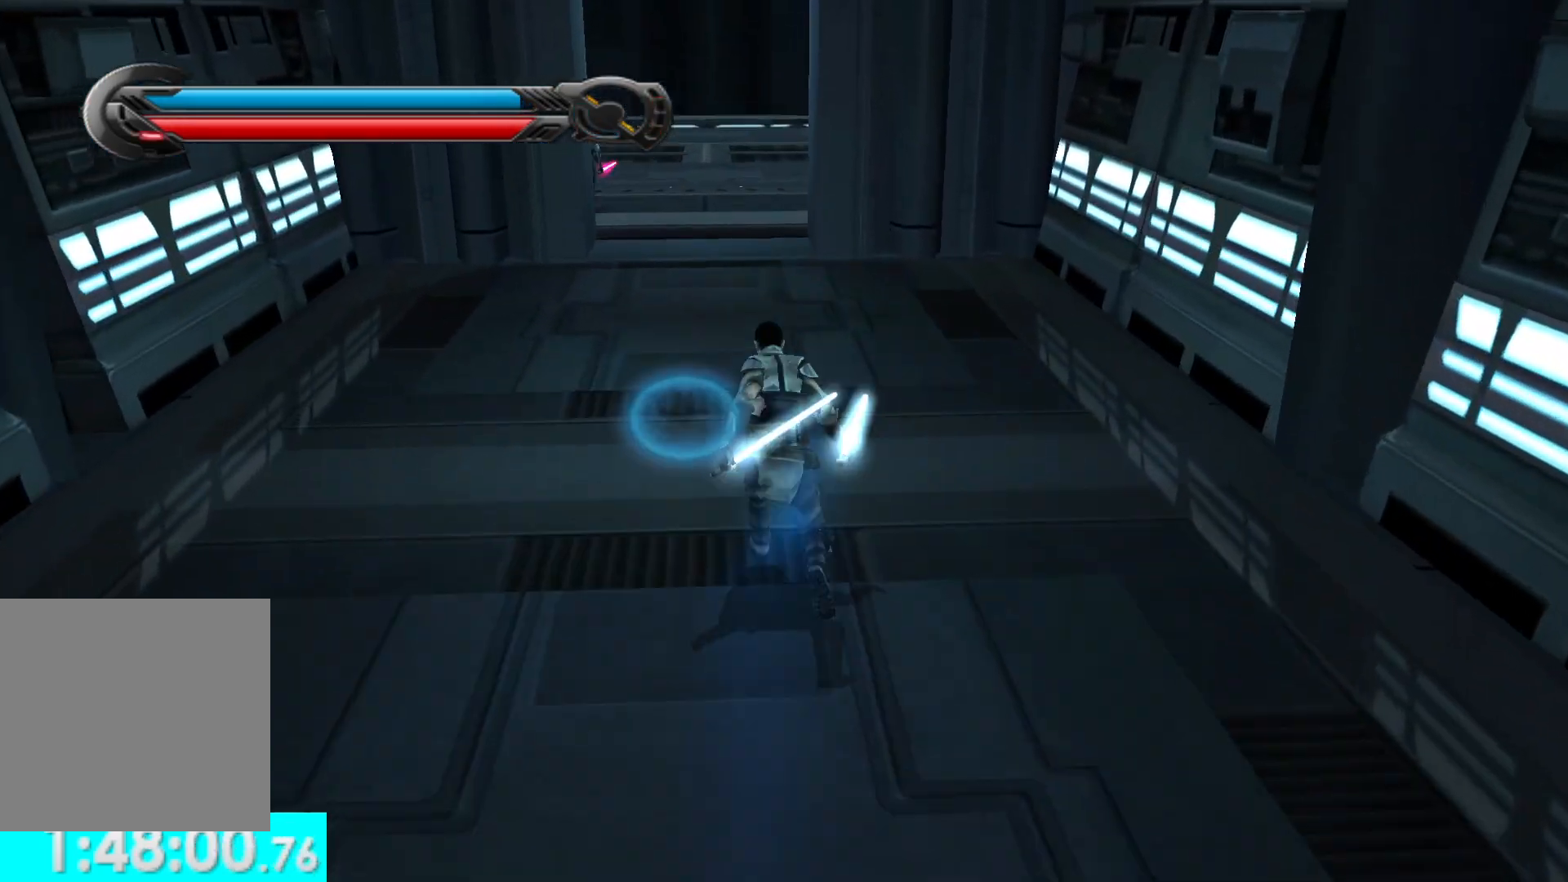
{"buttons": [], "left_stick": "up", "right_stick": "center", "events": [[150, "L1", "up"], [383, "L1", "down"], [500, "L1", "up"]]}
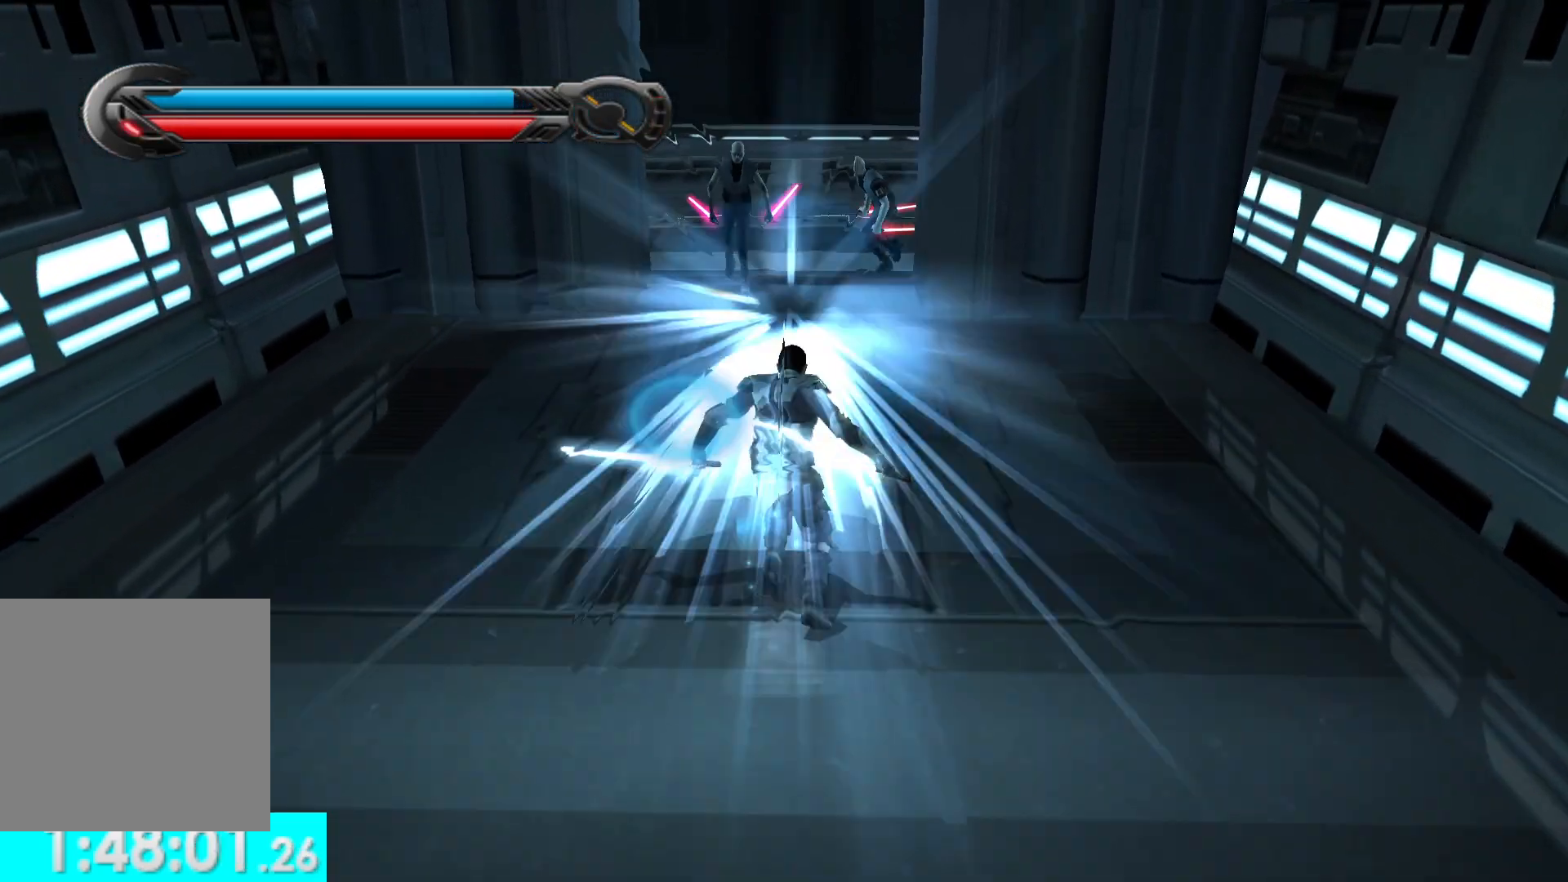
{"buttons": [], "left_stick": "up", "right_stick": "center", "events": [[333, "X", "down"], [433, "X", "up"]]}
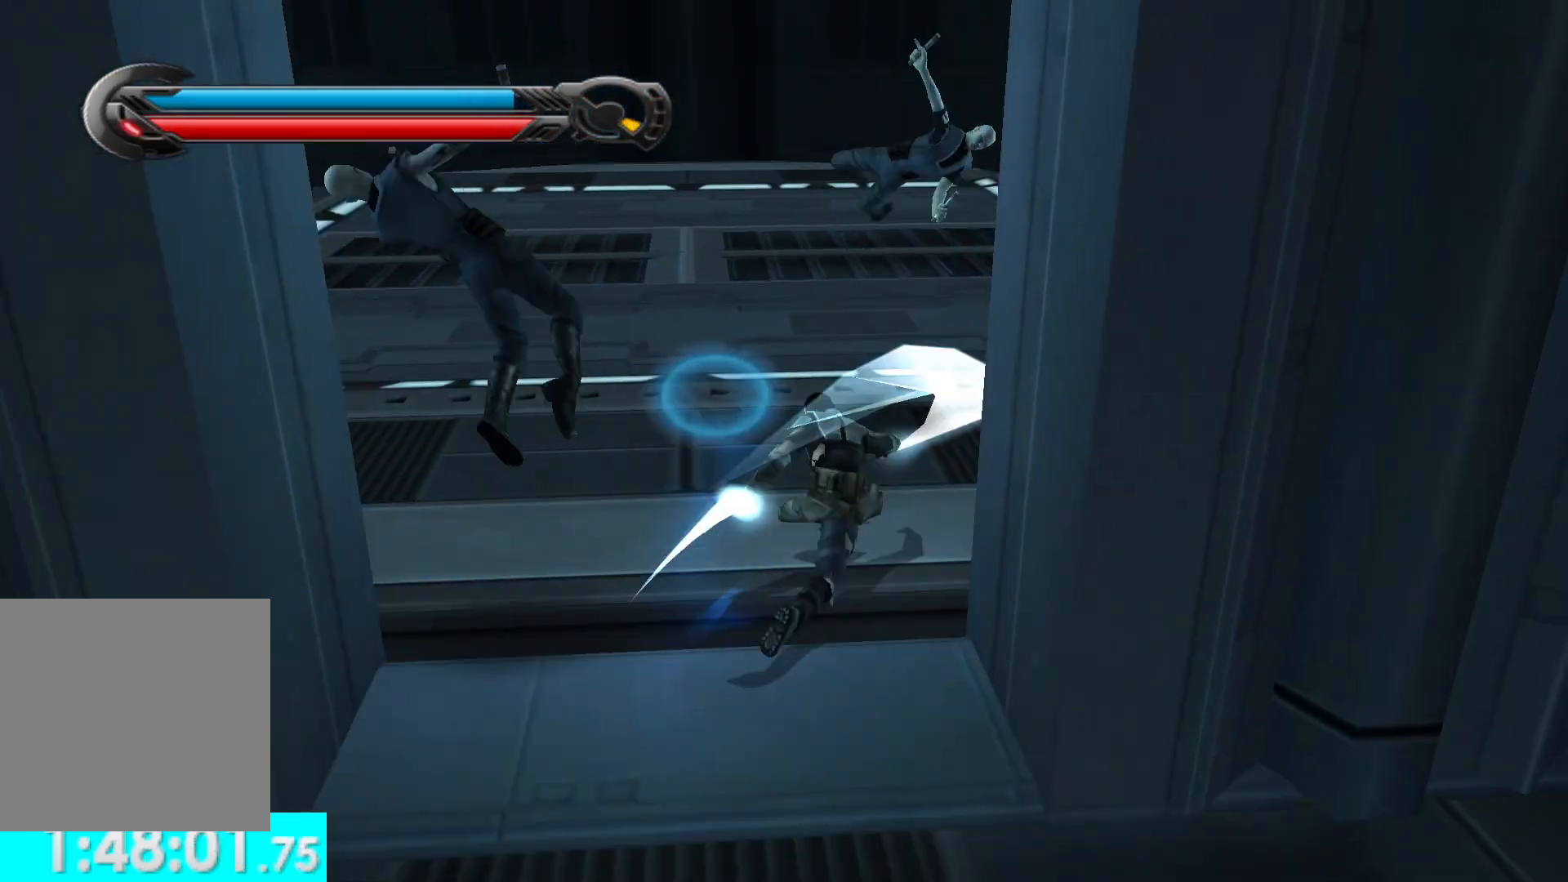
{"buttons": [], "left_stick": "up", "right_stick": "center", "events": [[17, "X", "down"], [117, "X", "up"], [317, "left_stick", "up-left"], [350, "right_stick", "left"], [483, "right_stick", "center"], [500, "left_stick", "up"]]}
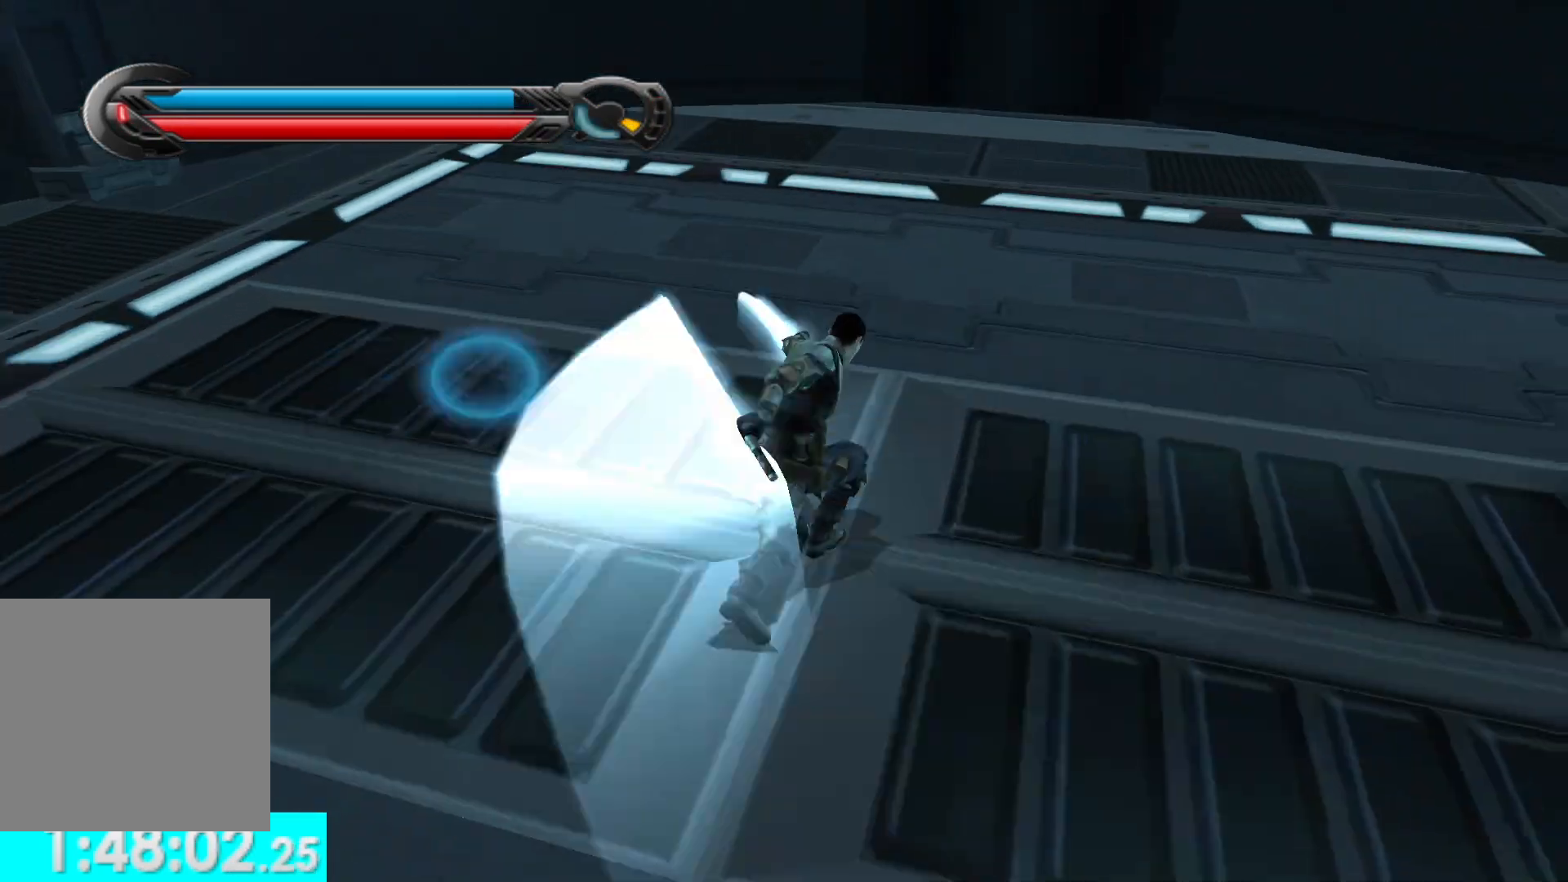
{"buttons": ["Y"], "left_stick": "center", "right_stick": "center", "events": [[417, "Y", "down"], [467, "left_stick", "center"]]}
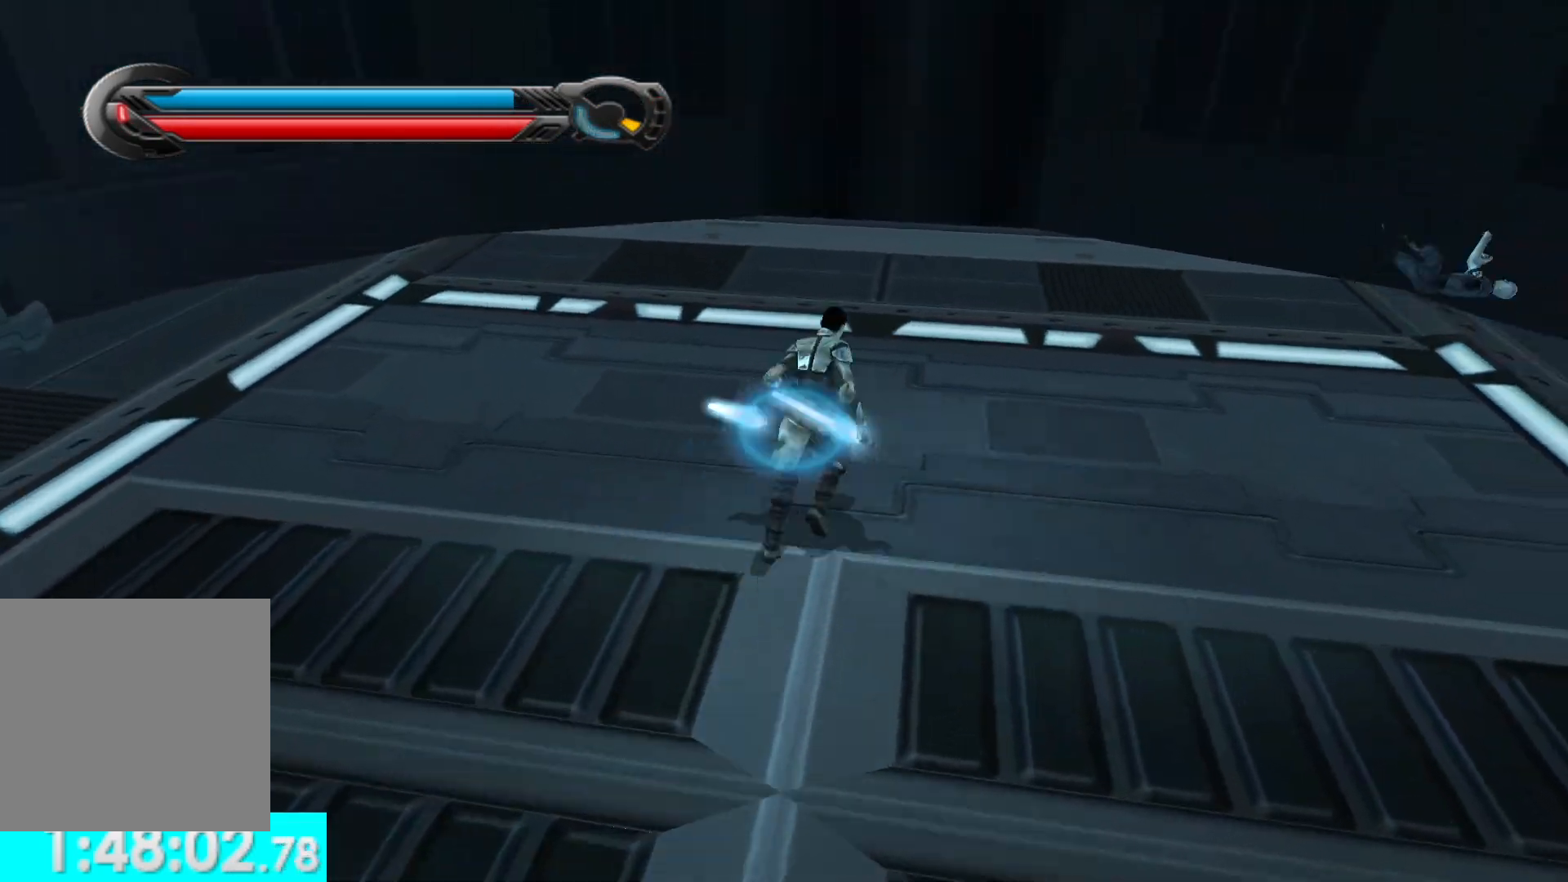
{"buttons": ["X", "Y"], "left_stick": "center", "right_stick": "center", "events": [[50, "X", "down"]]}
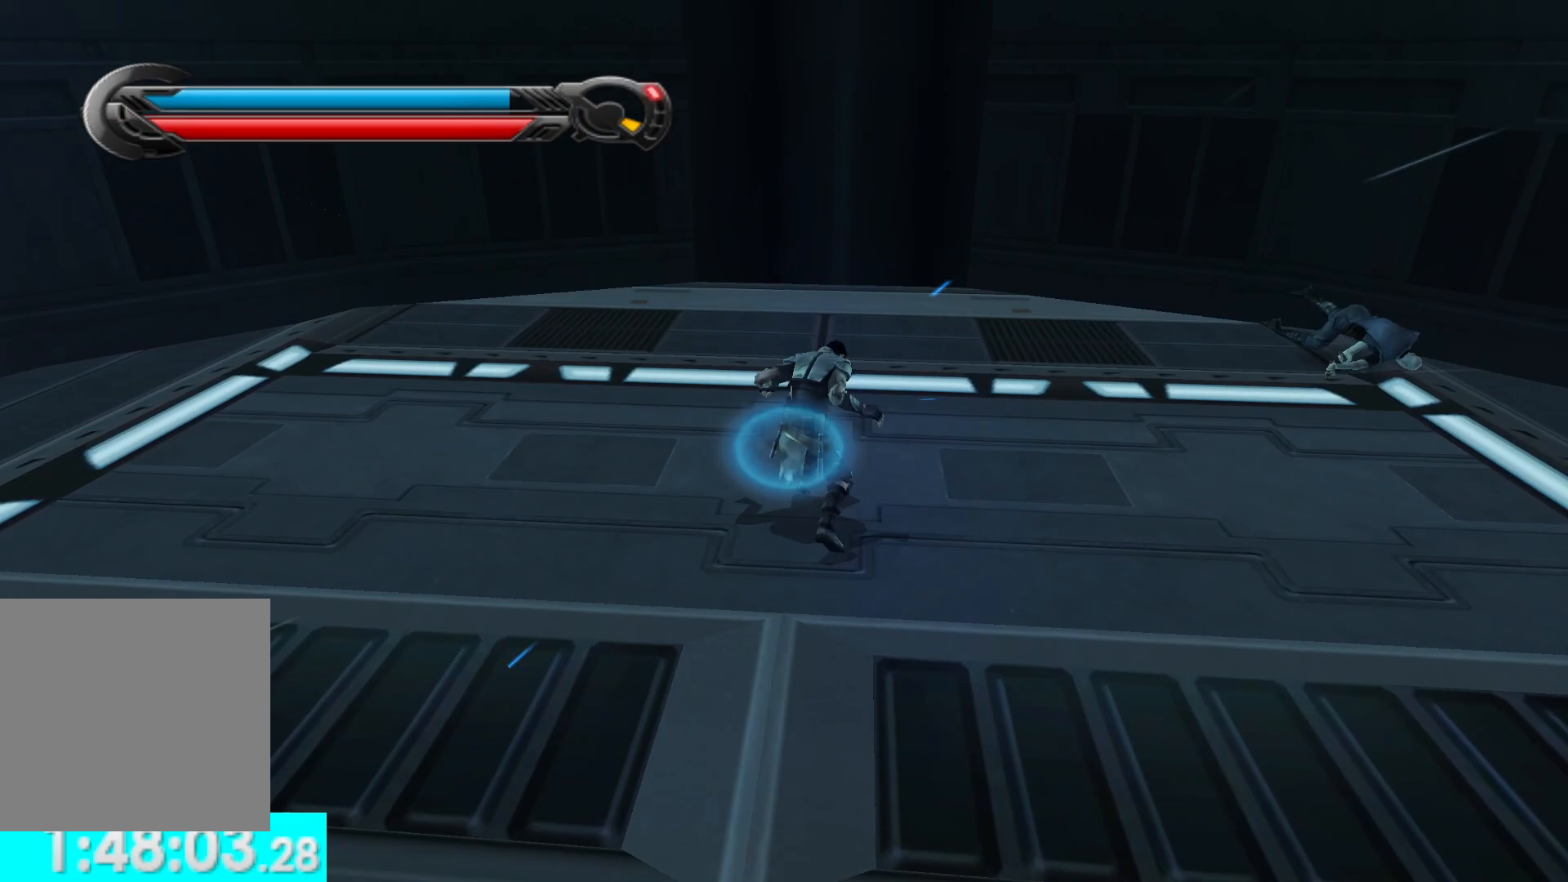
{"buttons": ["X", "Y"], "left_stick": "center", "right_stick": "center", "events": []}
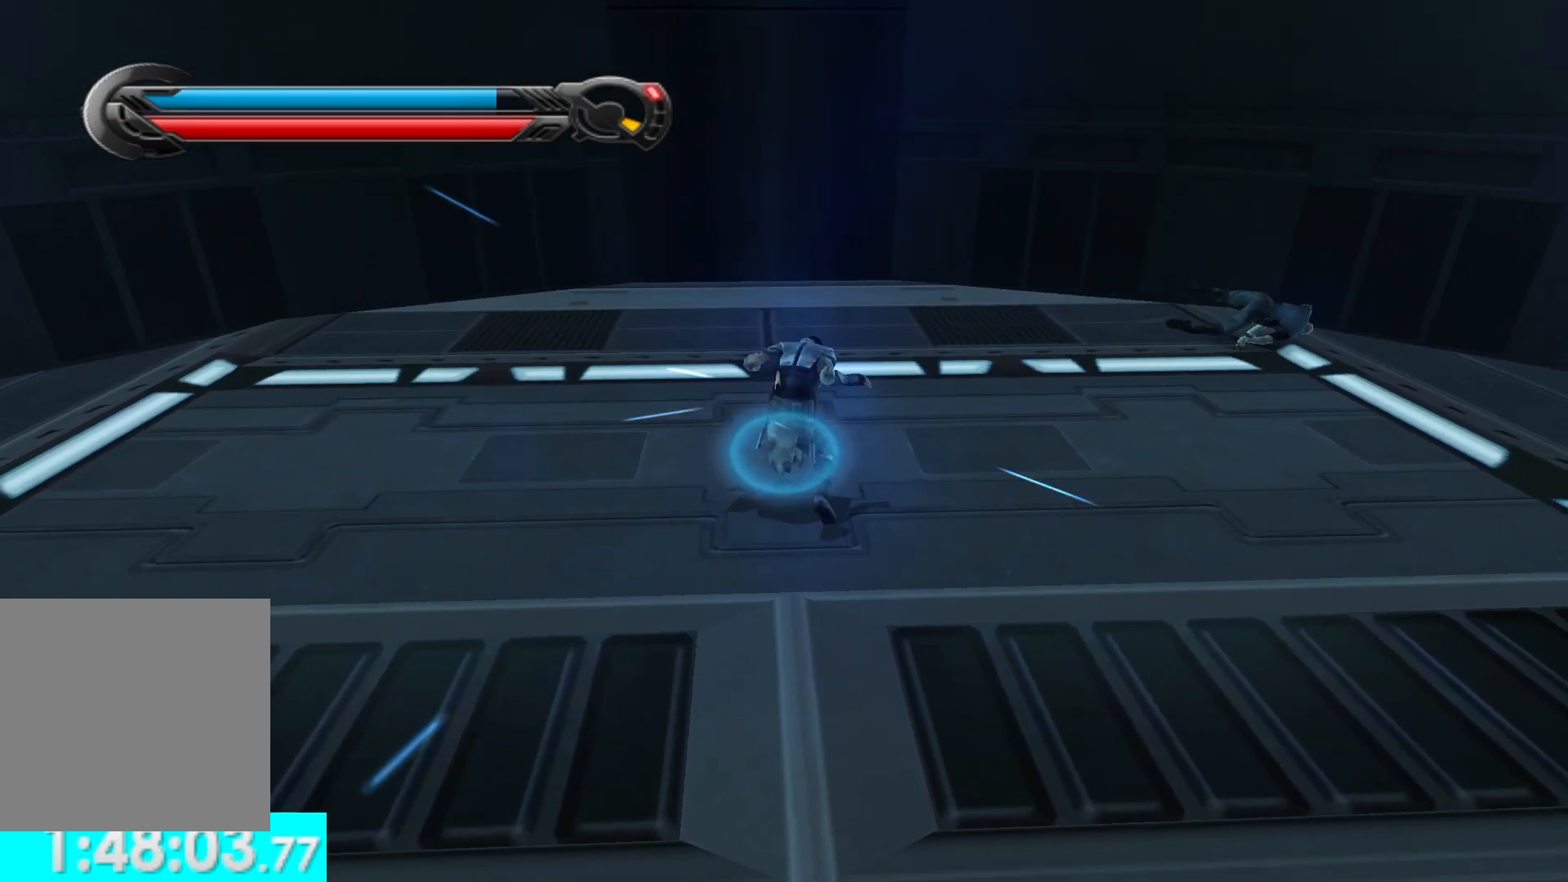
{"buttons": ["X", "Y"], "left_stick": "center", "right_stick": "center"}
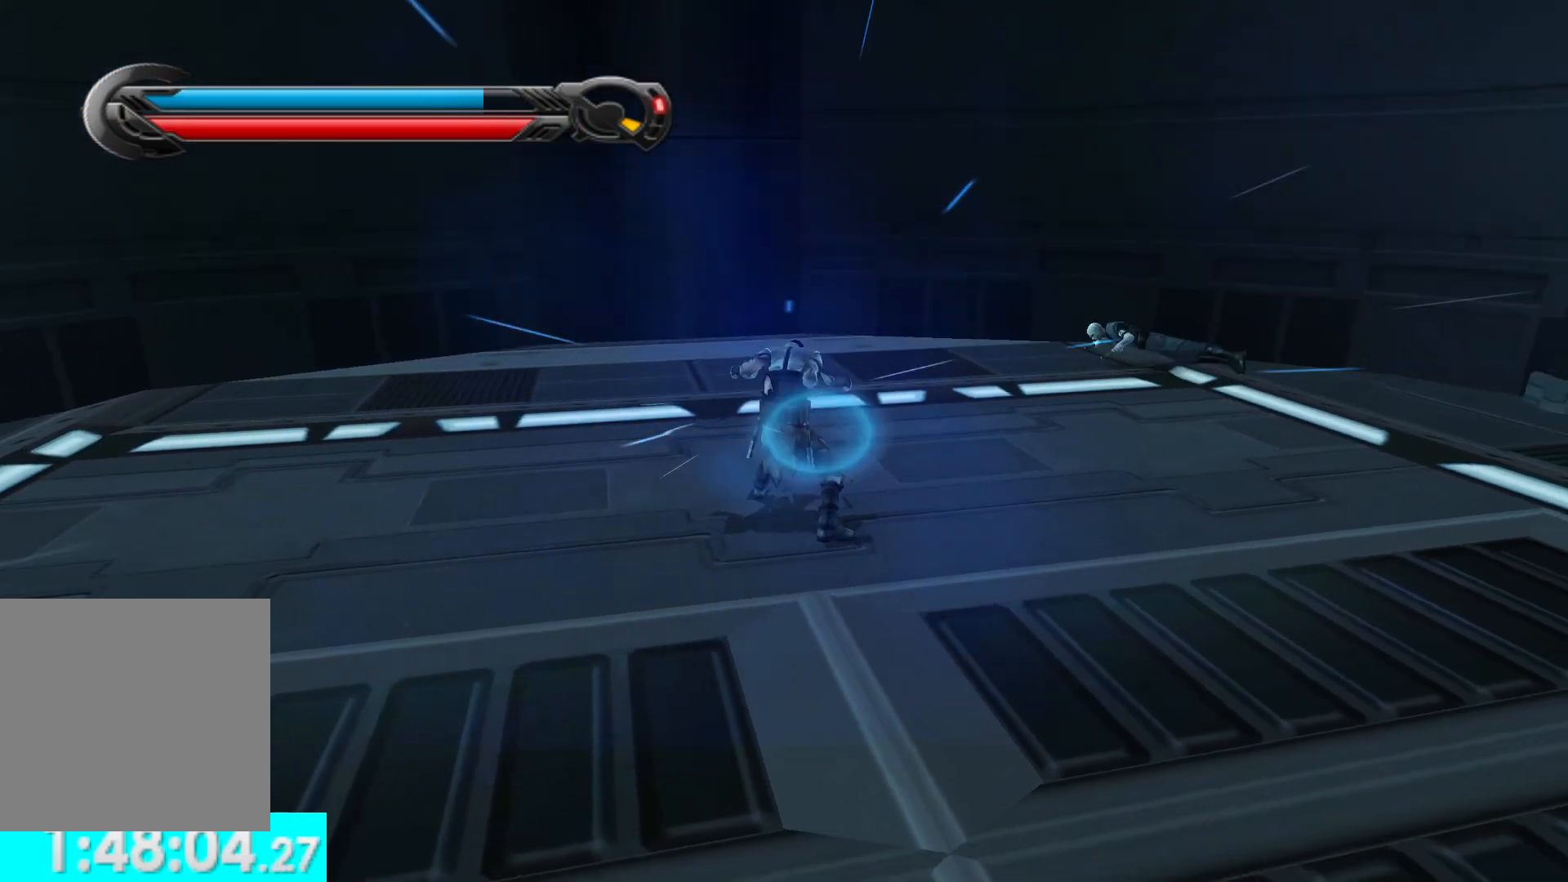
{"buttons": [], "left_stick": "up", "right_stick": "center"}
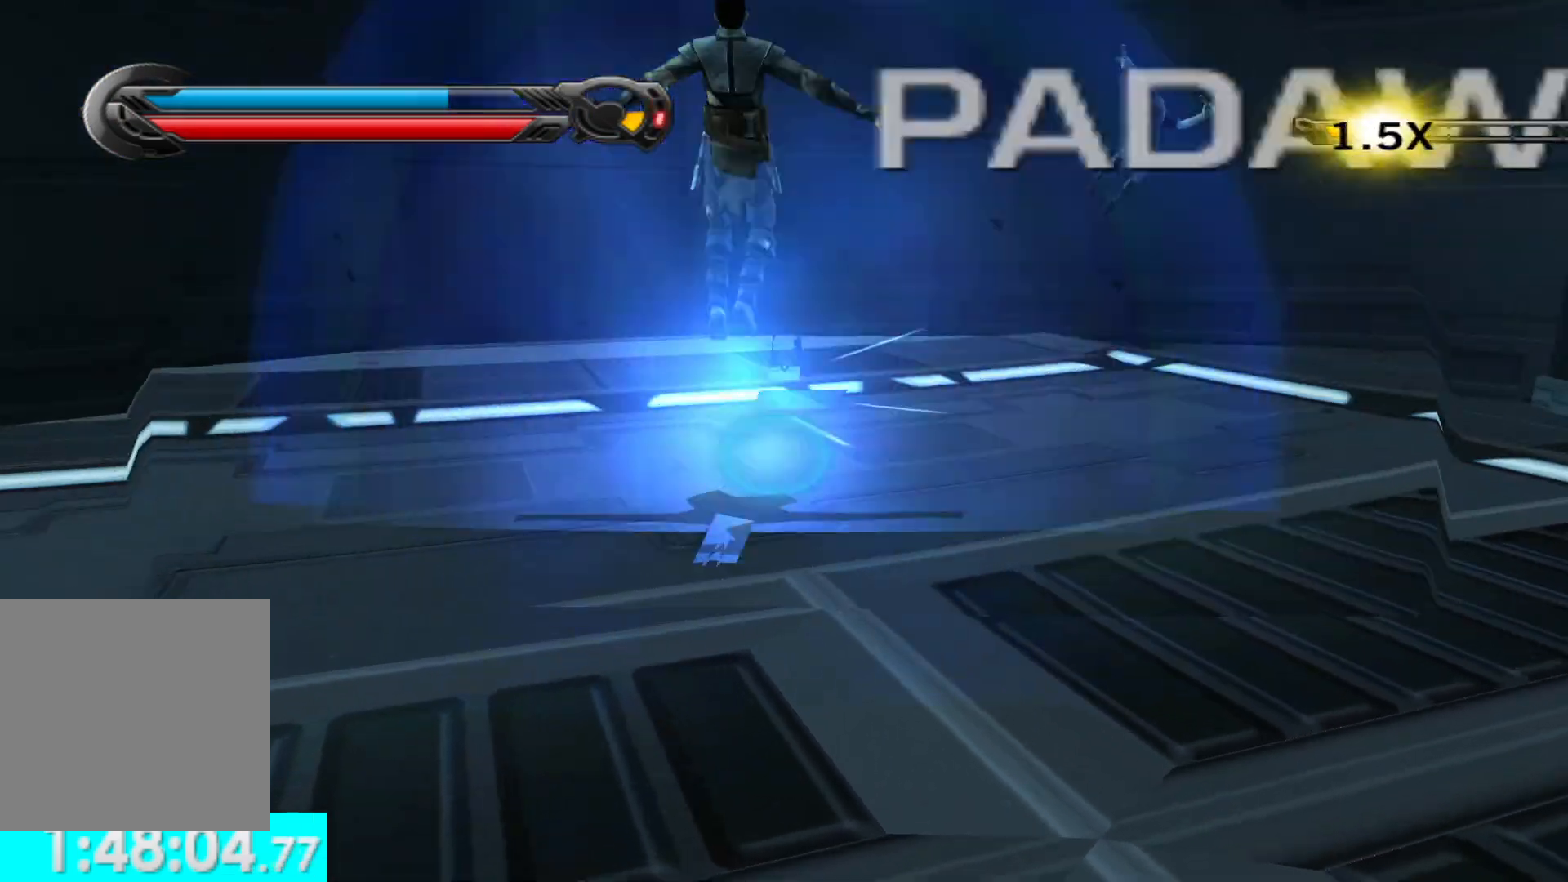
{"buttons": ["X", "Y"], "left_stick": "center", "right_stick": "center", "events": [[67, "left_stick", "center"], [167, "Y", "down"], [333, "X", "down"]]}
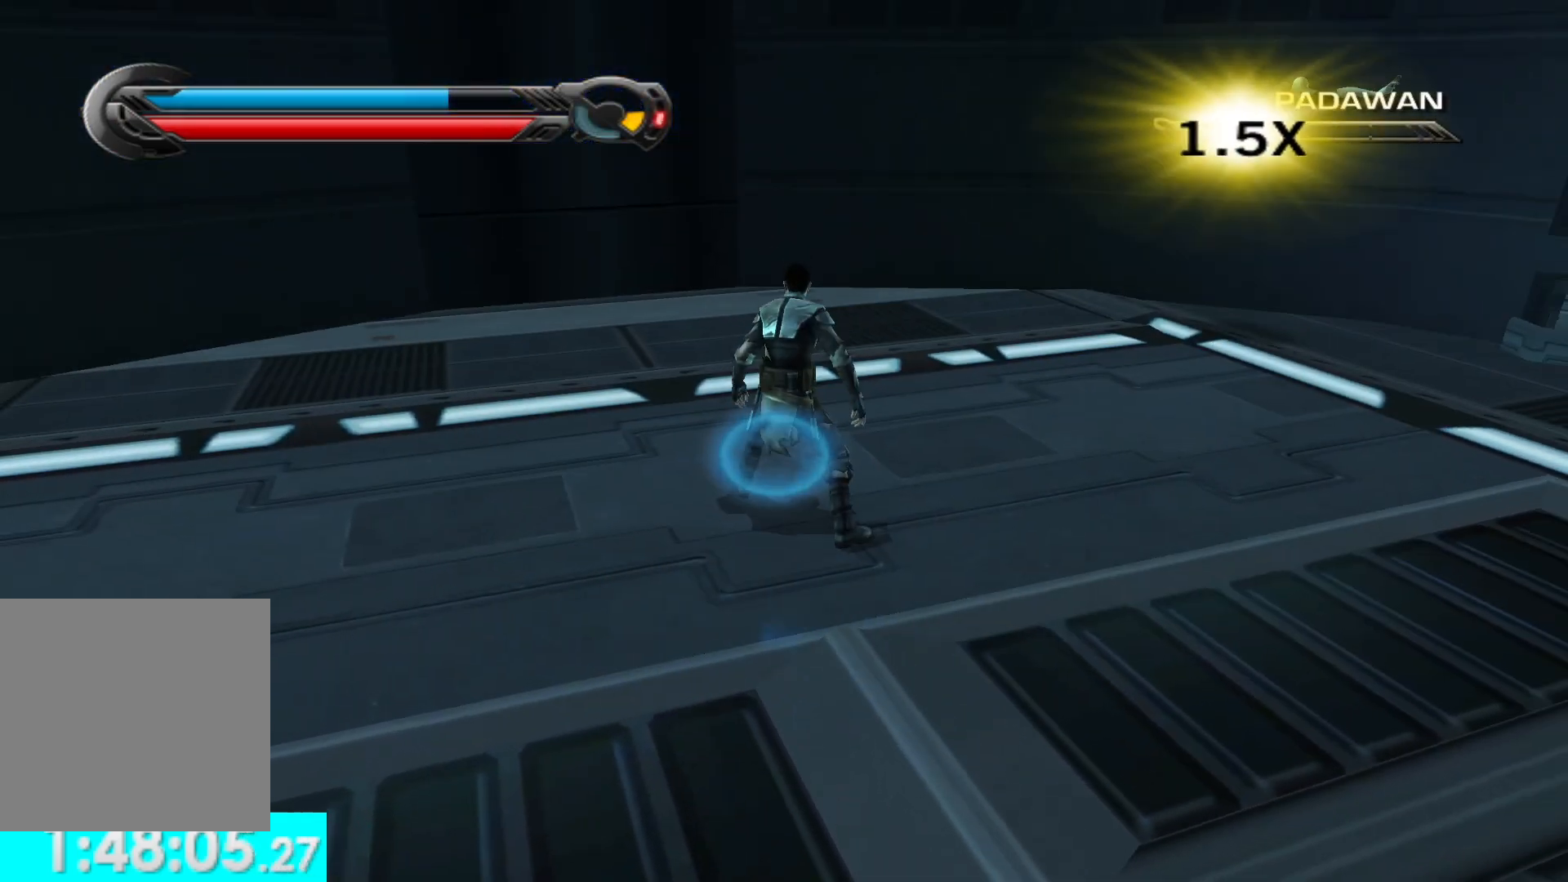
{"buttons": ["X", "Y"], "left_stick": "center", "right_stick": "center", "events": []}
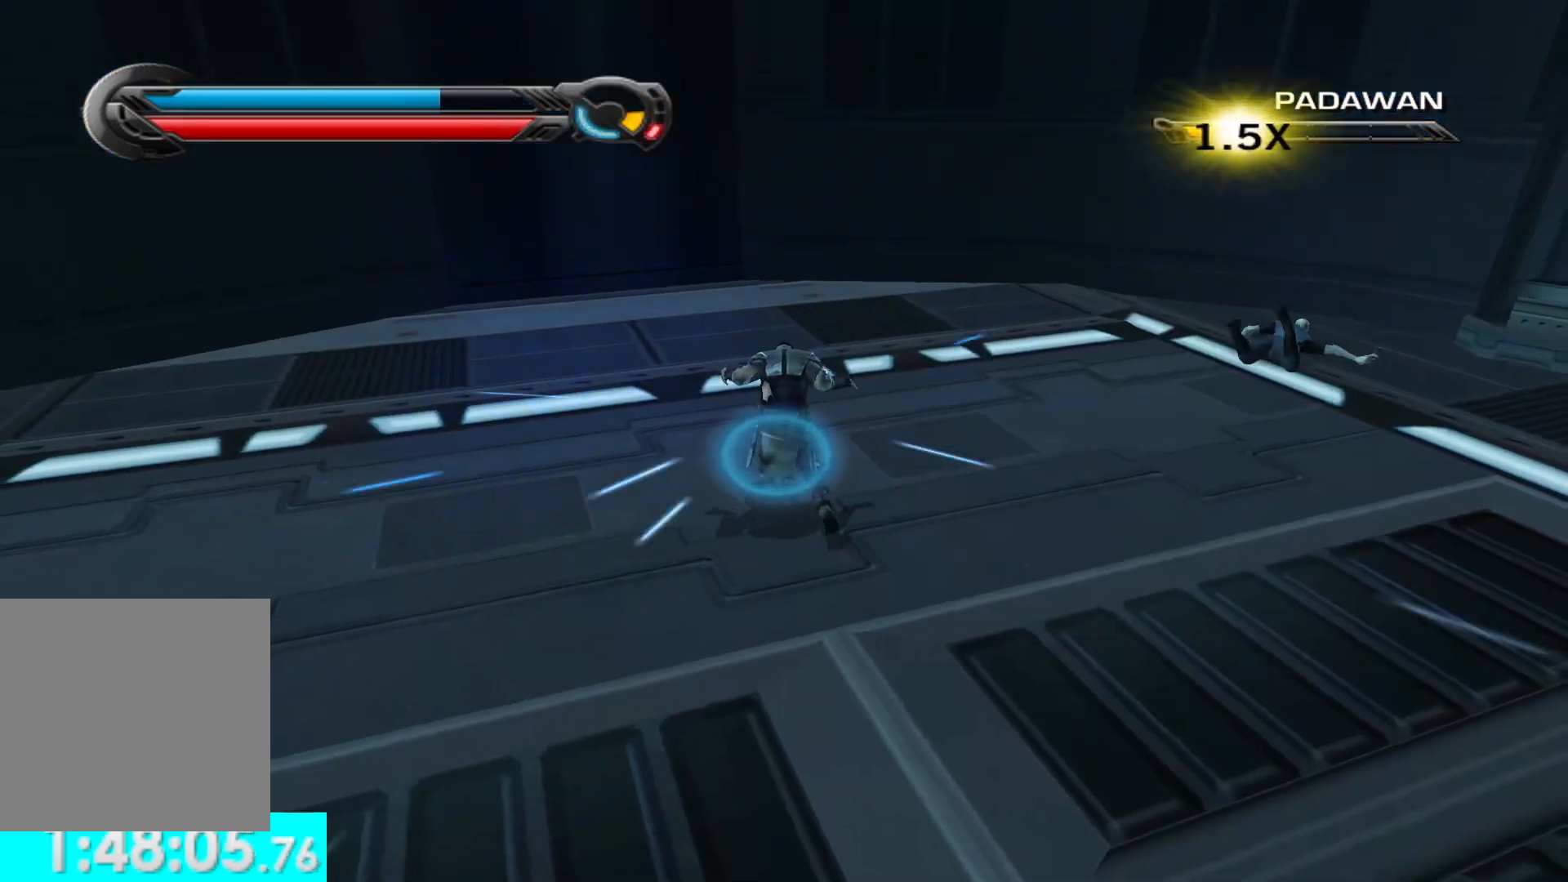
{"buttons": ["X", "Y"], "left_stick": "center", "right_stick": "center", "events": [[317, "R2", "down"], [467, "R2", "up"]]}
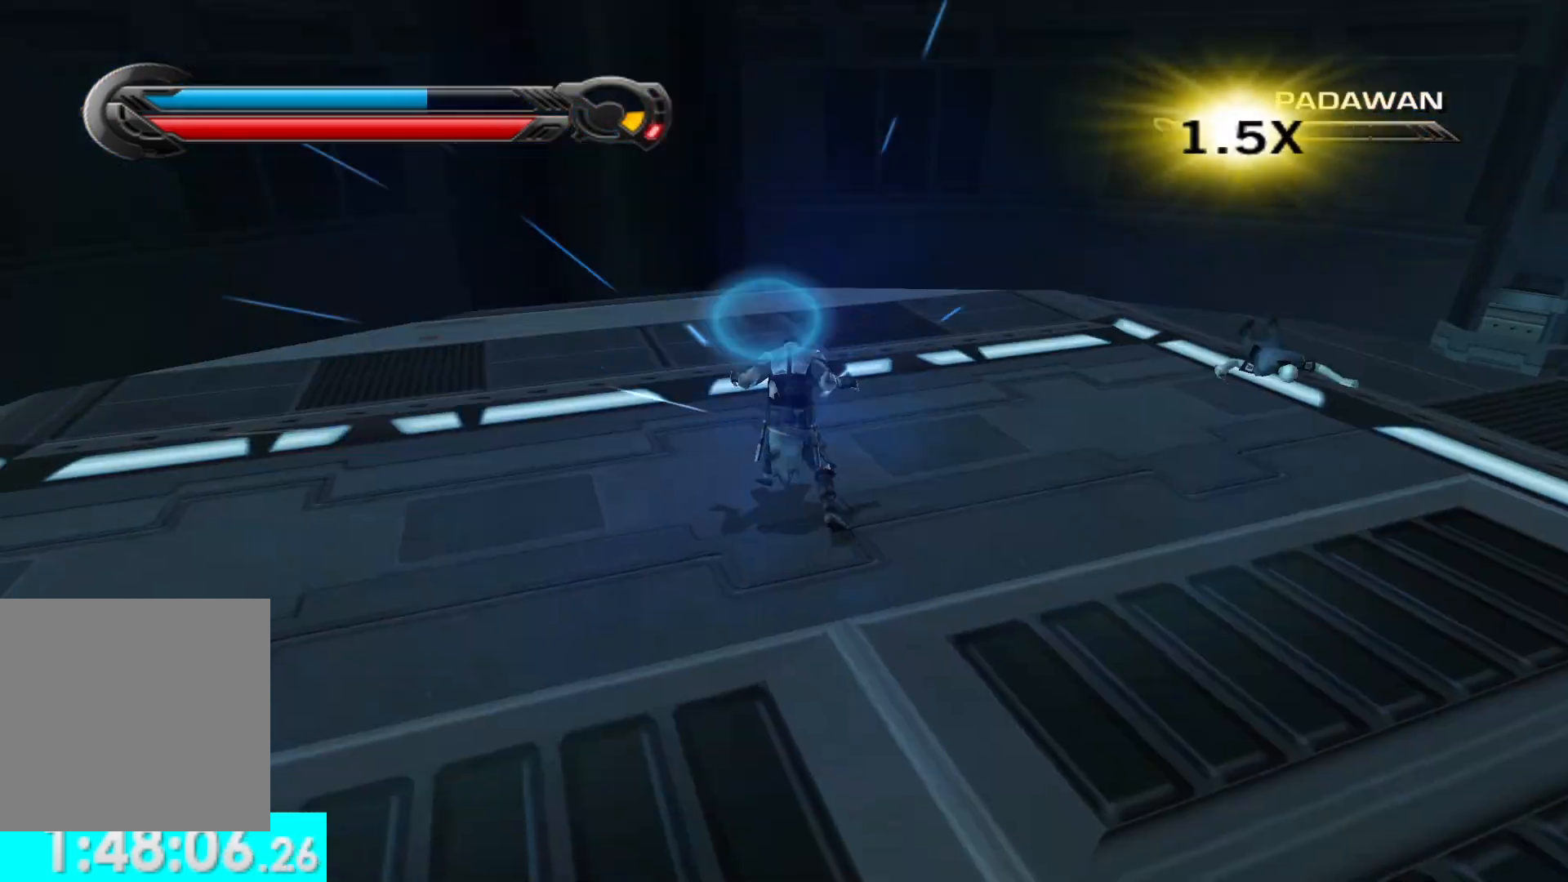
{"buttons": [], "left_stick": "down", "right_stick": "center", "events": [[50, "R2", "down"], [150, "R2", "up"], [233, "R2", "down"], [367, "R2", "up"], [383, "Y", "up"], [450, "left_stick", "down"], [483, "X", "up"]]}
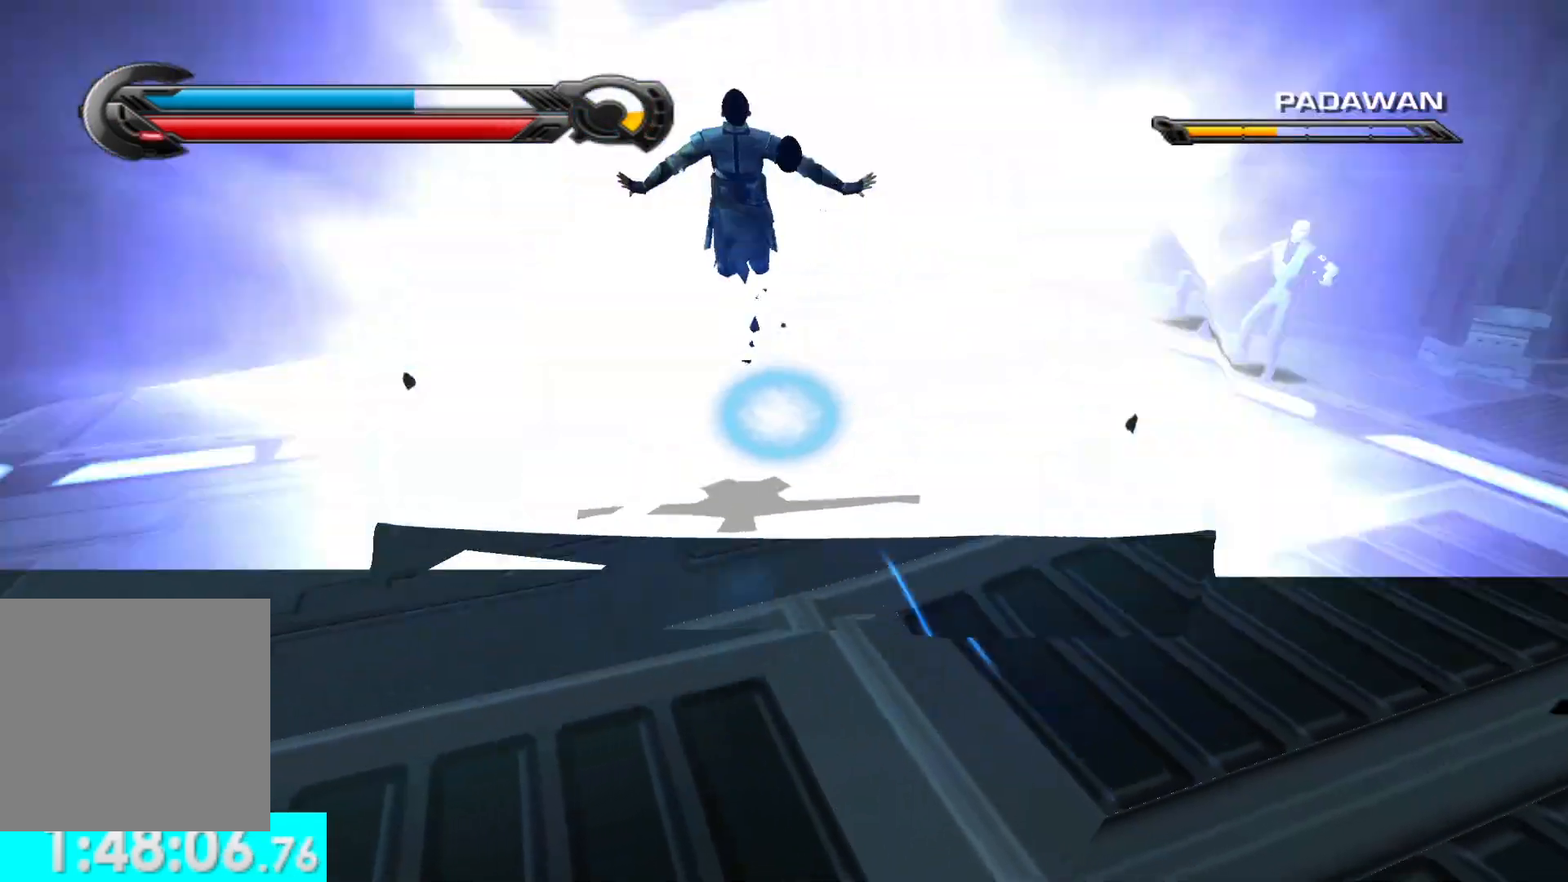
{"buttons": [], "left_stick": "down", "right_stick": "center", "events": []}
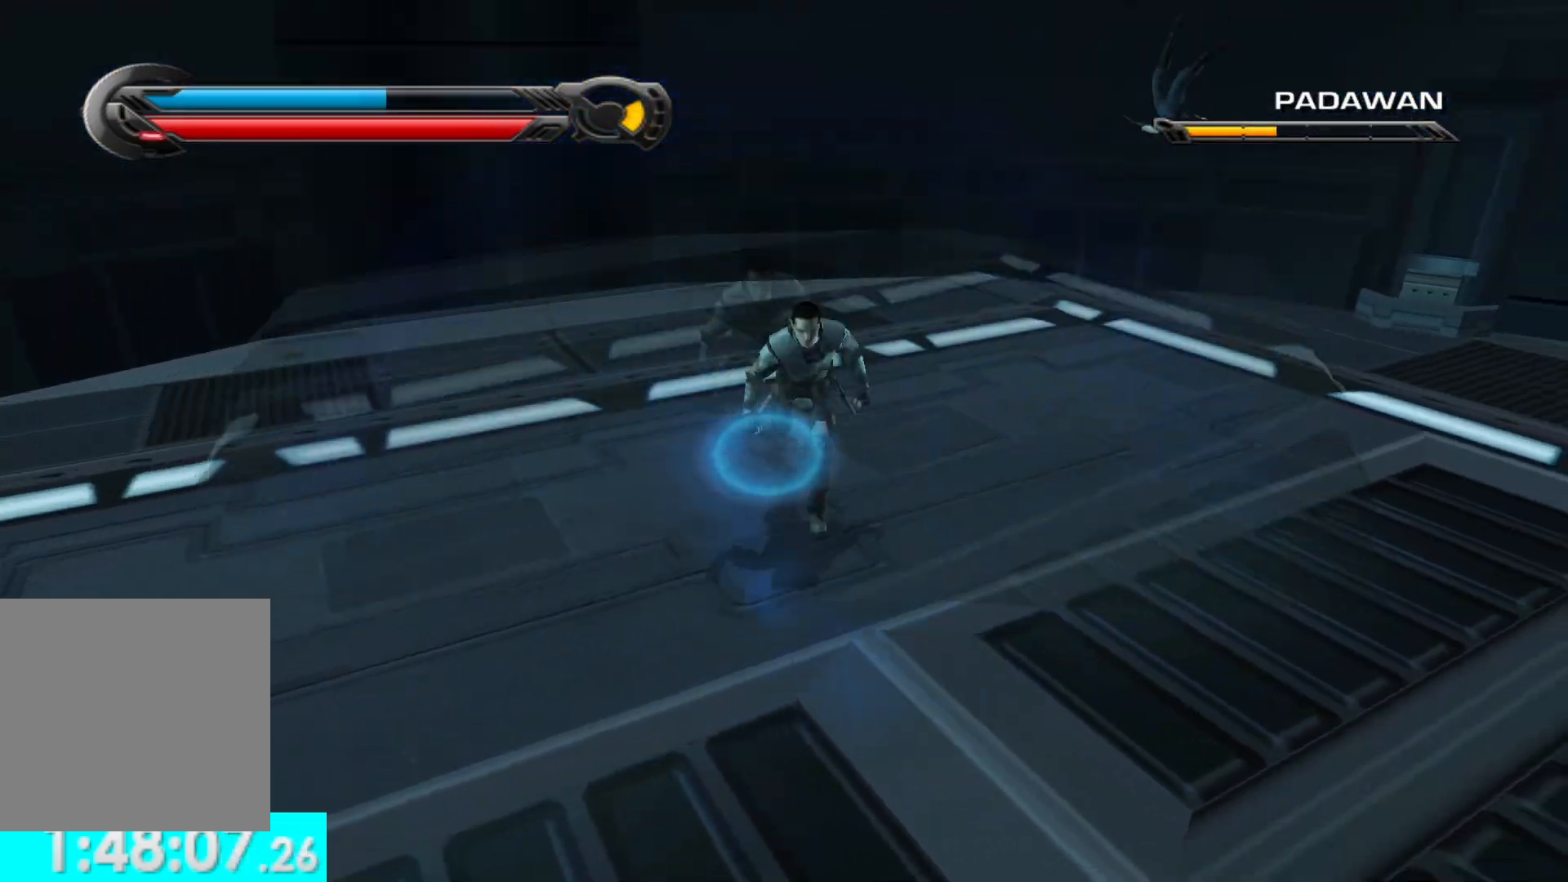
{"buttons": ["X", "Y"], "left_stick": "center", "right_stick": "center", "events": [[117, "Y", "down"], [133, "left_stick", "center"], [183, "X", "down"]]}
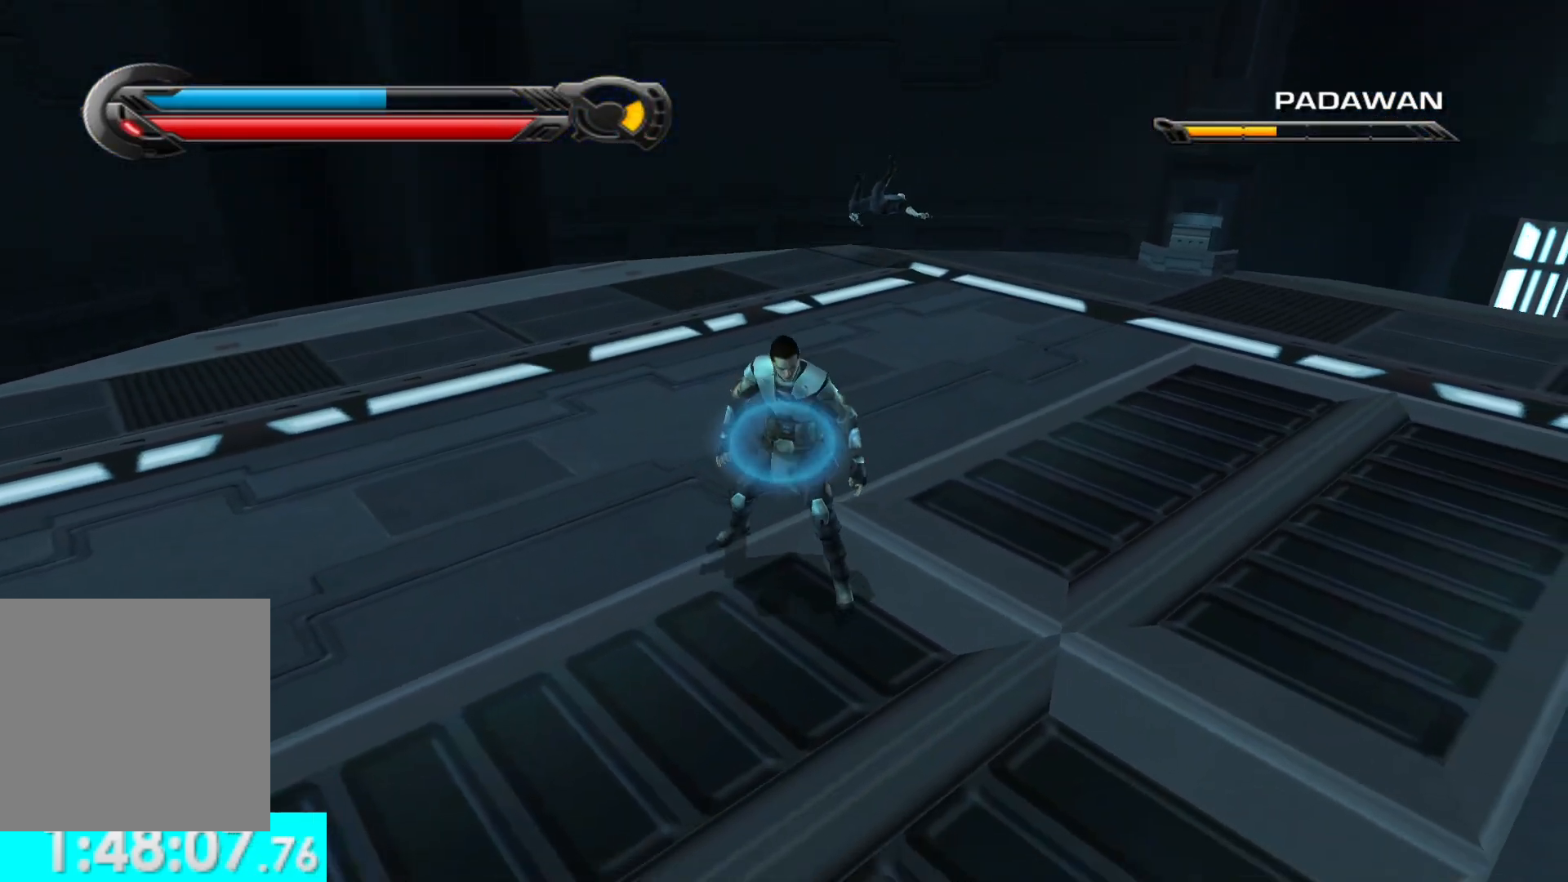
{"buttons": ["X", "Y"], "left_stick": "center", "right_stick": "center", "events": []}
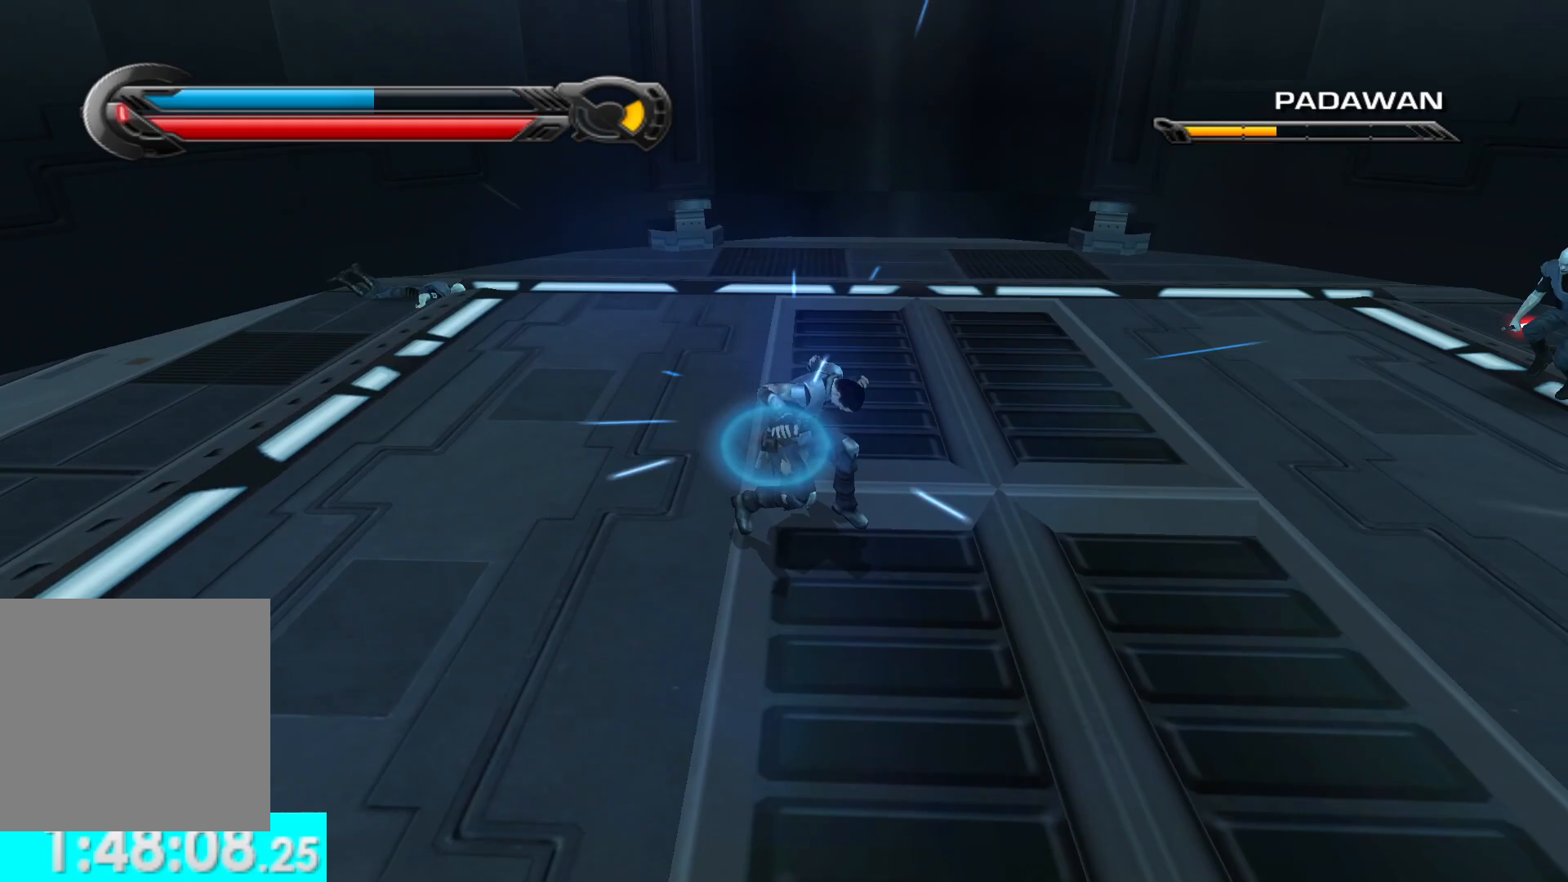
{"buttons": ["X", "Y", "R2"], "left_stick": "center", "right_stick": "center", "events": [[267, "R2", "down"], [400, "R2", "up"], [483, "R2", "down"]]}
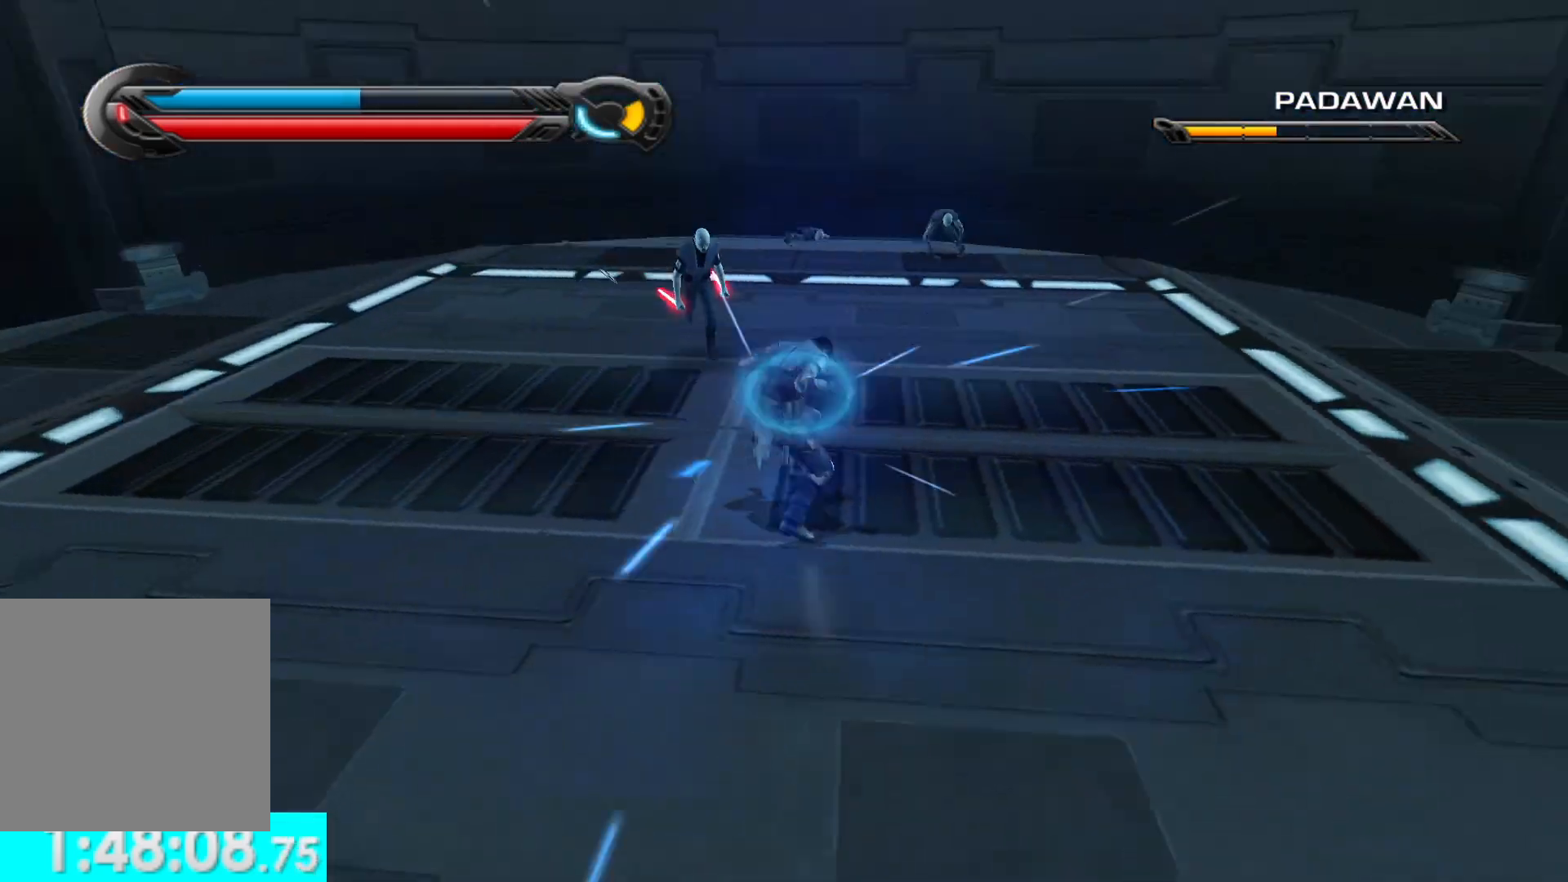
{"buttons": [], "left_stick": "center", "right_stick": "center", "events": [[133, "R2", "up"], [133, "Y", "up"], [150, "X", "up"]]}
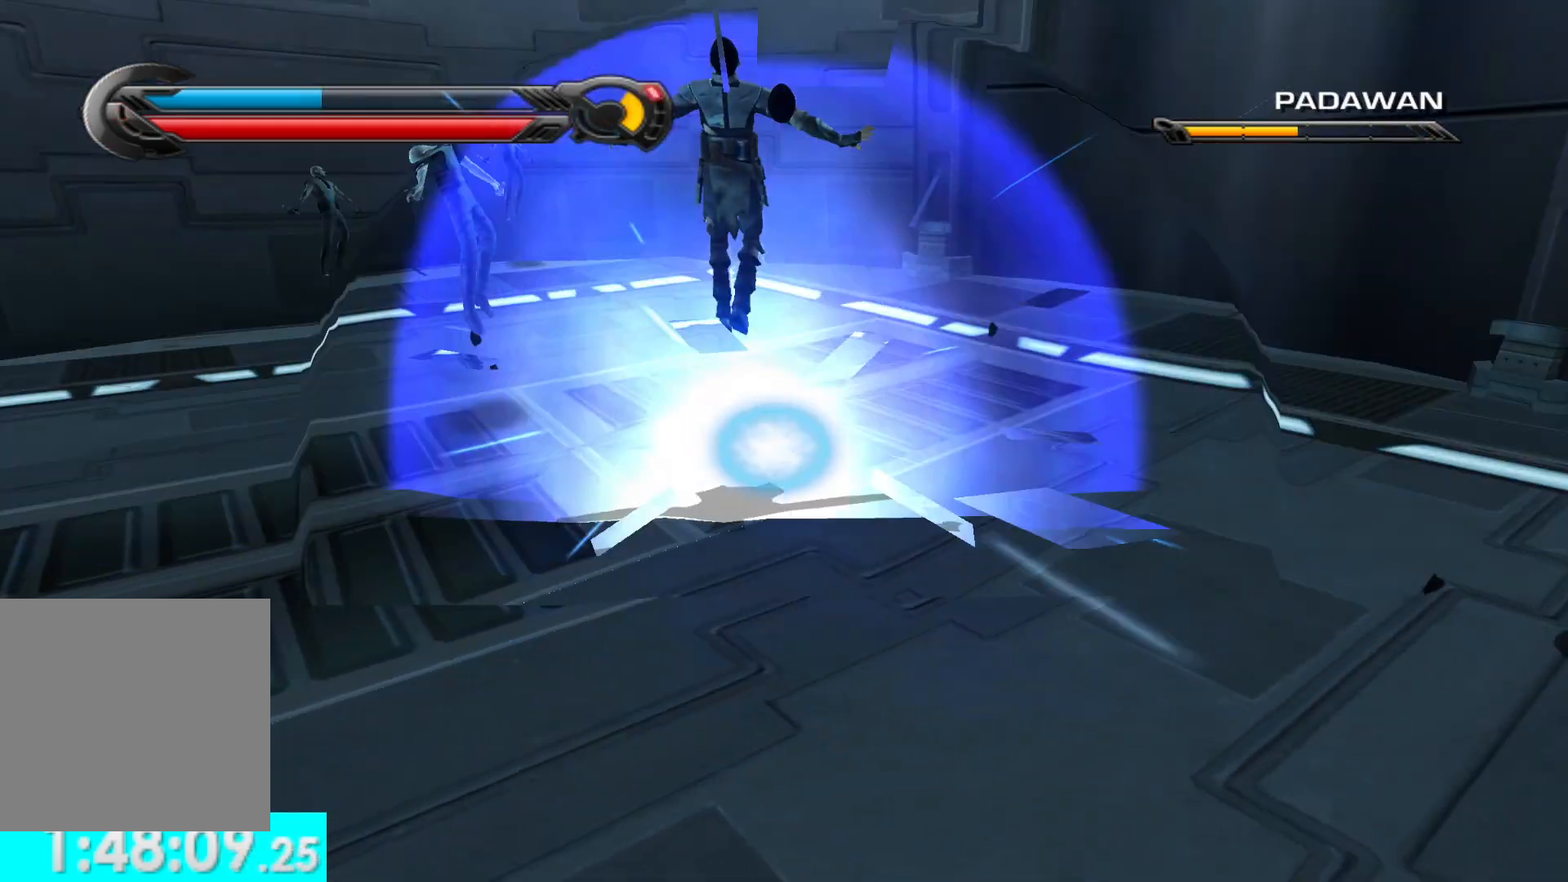
{"buttons": ["X", "Y"], "left_stick": "center", "right_stick": "center", "events": [[150, "left_stick", "up-left"], [283, "Y", "down"], [300, "left_stick", "center"], [417, "X", "down"]]}
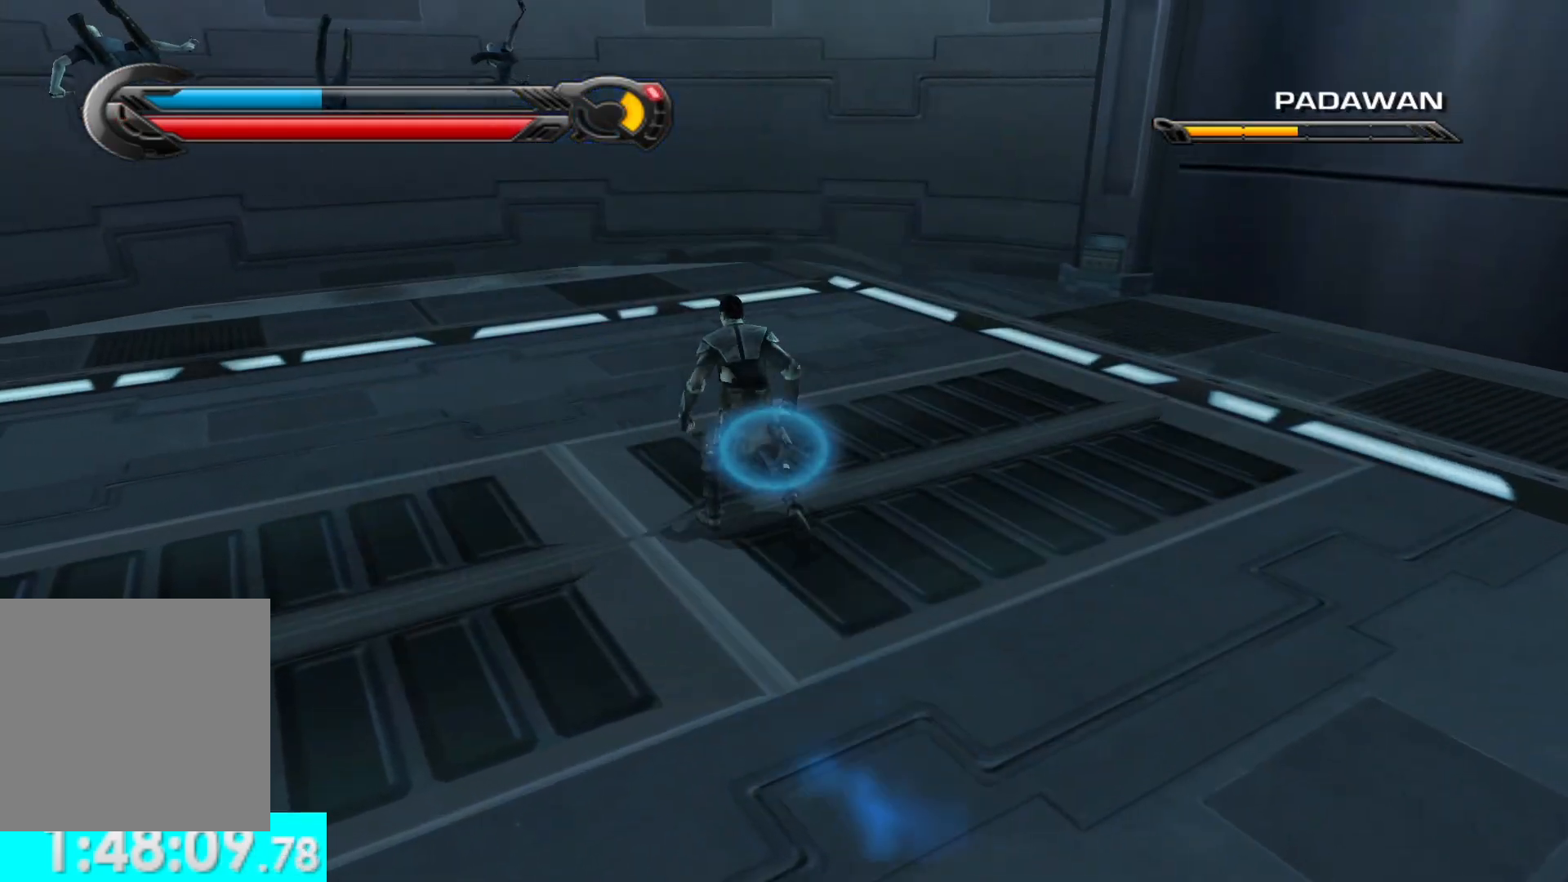
{"buttons": ["X", "Y"], "left_stick": "center", "right_stick": "center", "events": []}
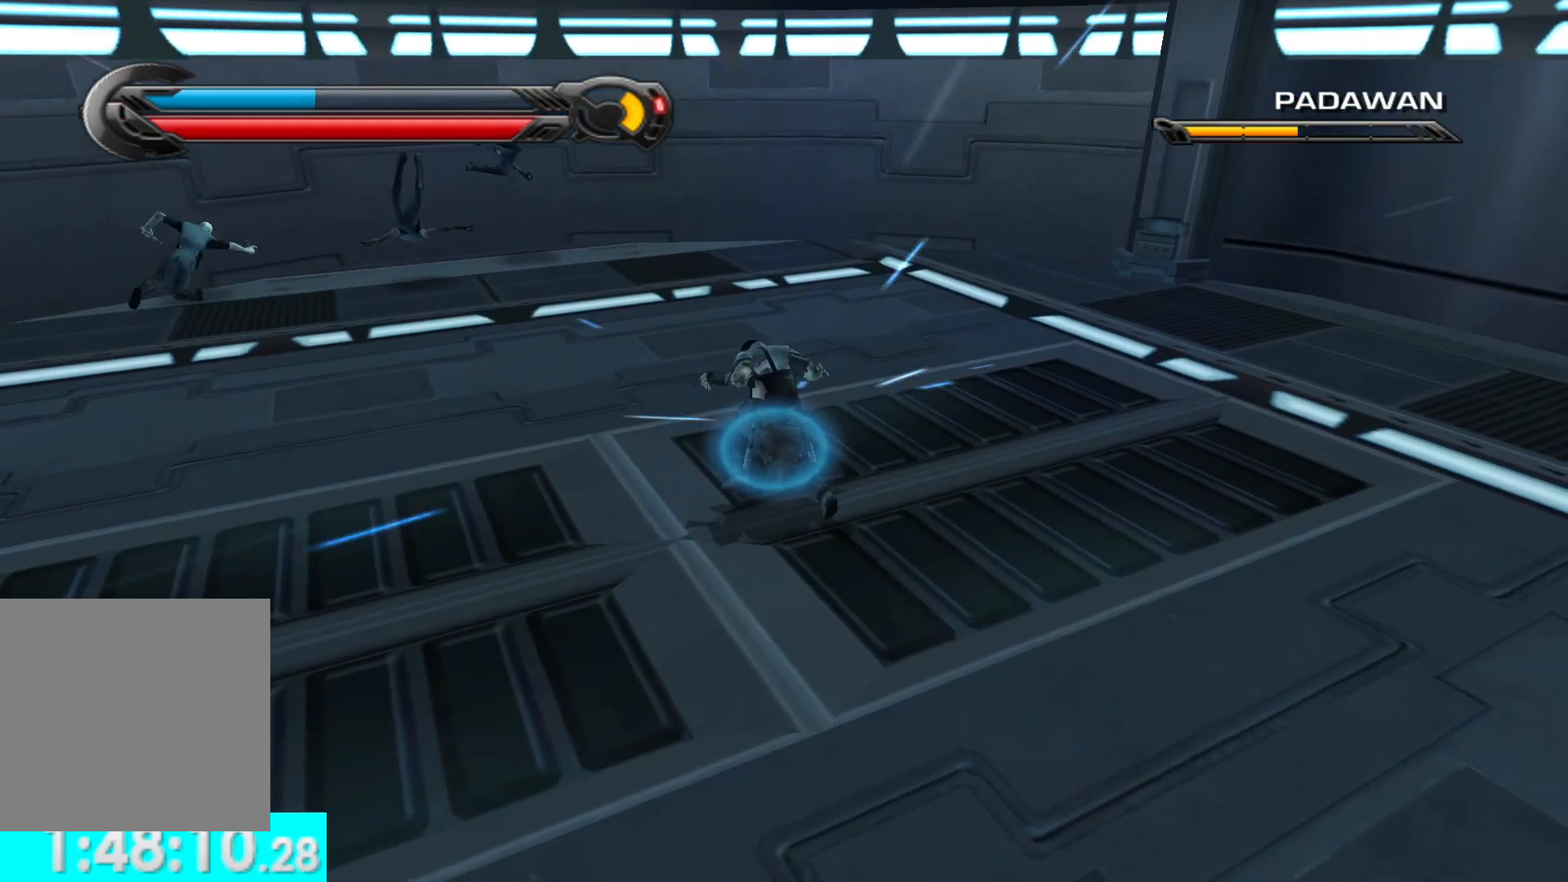
{"buttons": ["X", "Y"], "left_stick": "center", "right_stick": "center", "events": []}